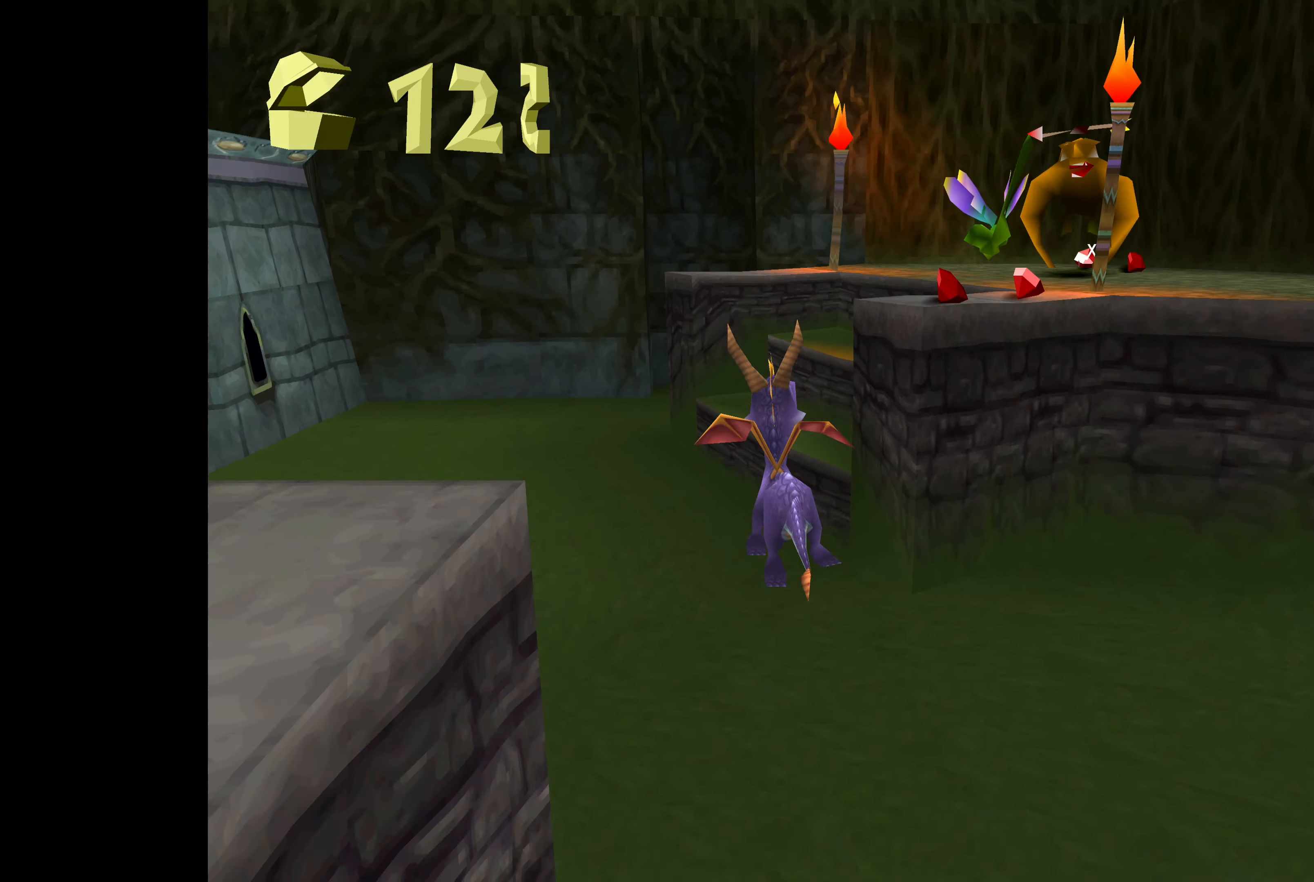
Gameplay with a controller (PlayStation layout); each line is a JSON object with the inputs held at the frame after it. "events" lists button and stick changes between this image and that frame as [ms after this image, input, new state], when the widget could be followed in between. Not read: L2 L3 R2 R3.
{"buttons": [], "left_stick": "up", "right_stick": "center", "events": []}
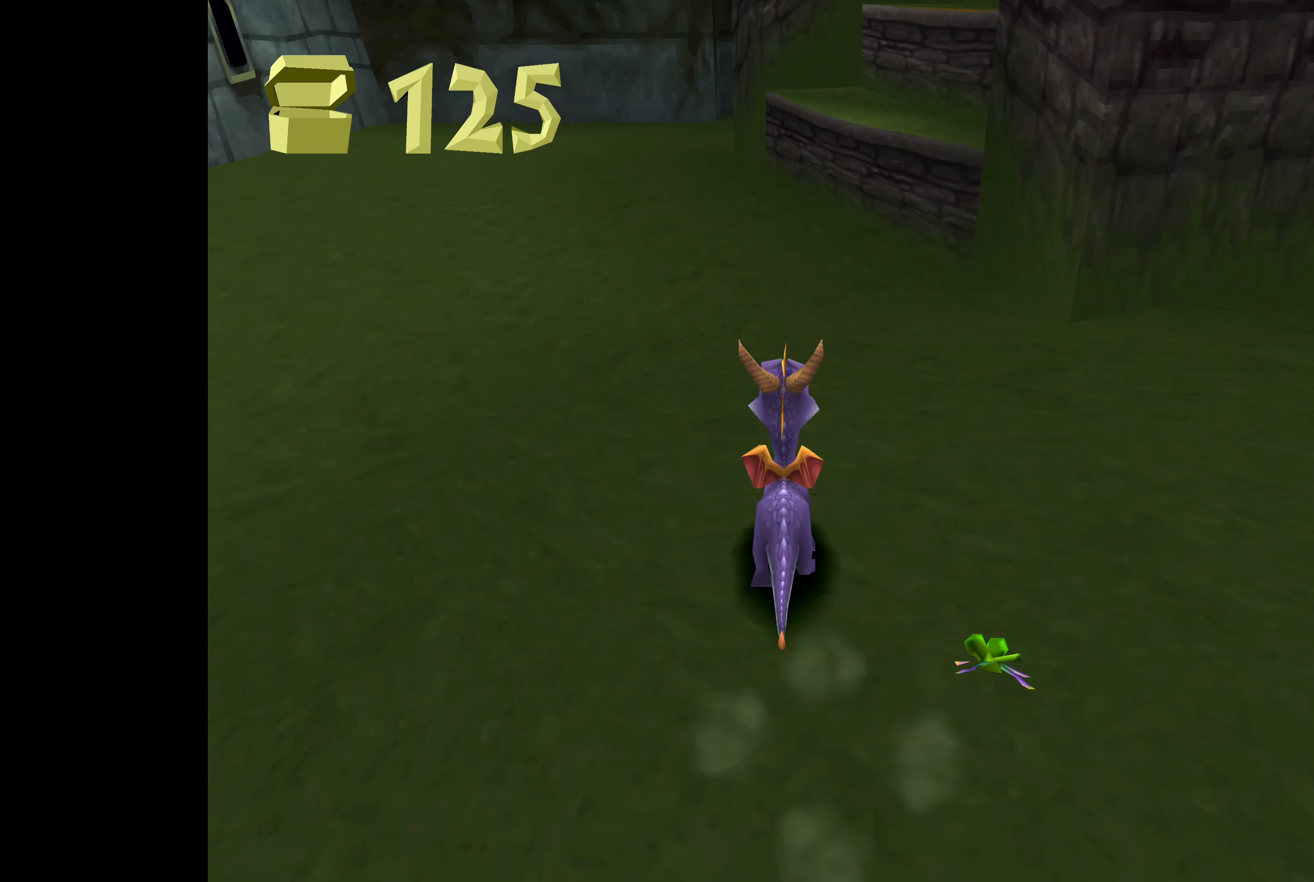
{"buttons": [], "left_stick": "up", "right_stick": "center", "events": []}
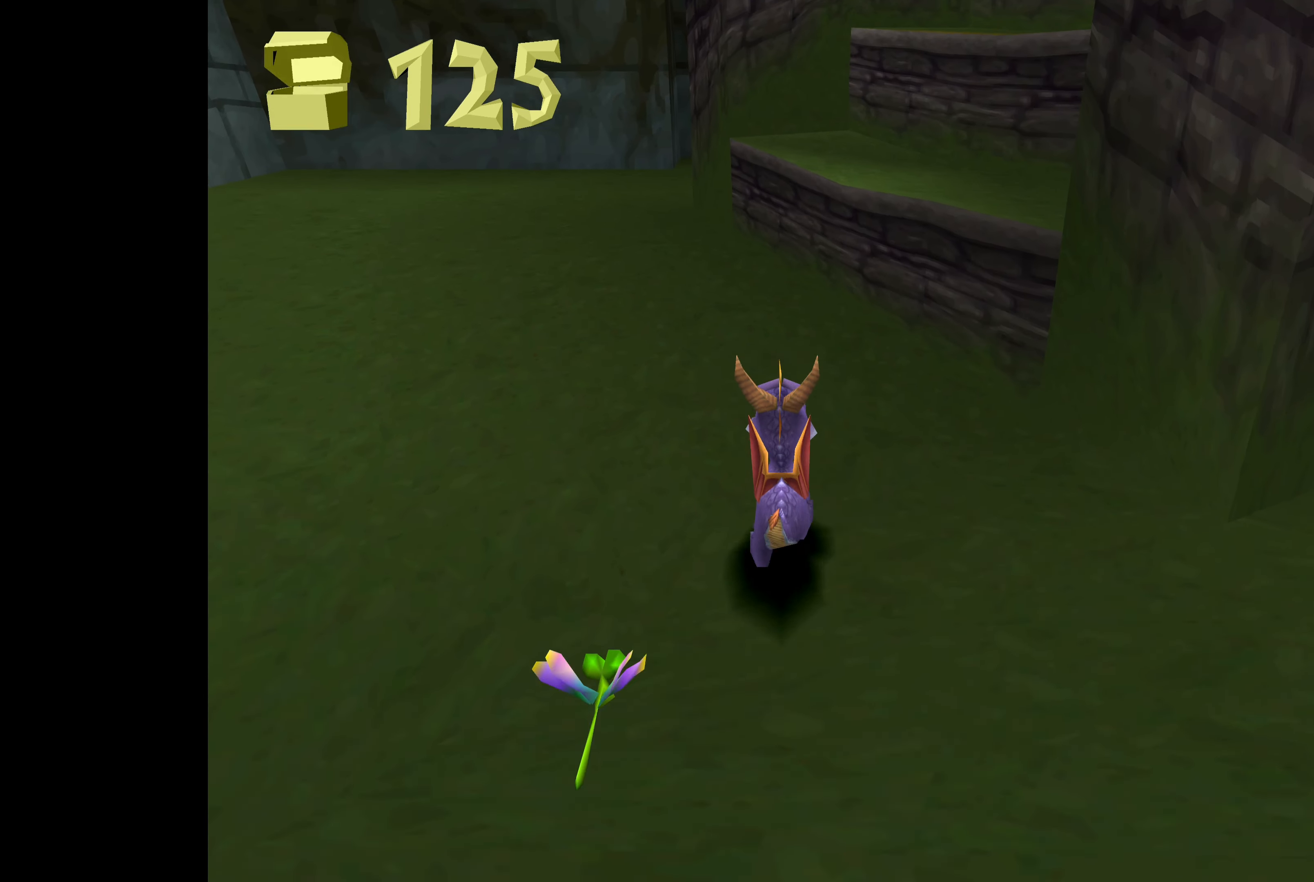
{"buttons": ["CROSS"], "left_stick": "up-right", "right_stick": "center", "events": [[50, "left_stick", "up-right"], [100, "CROSS", "down"]]}
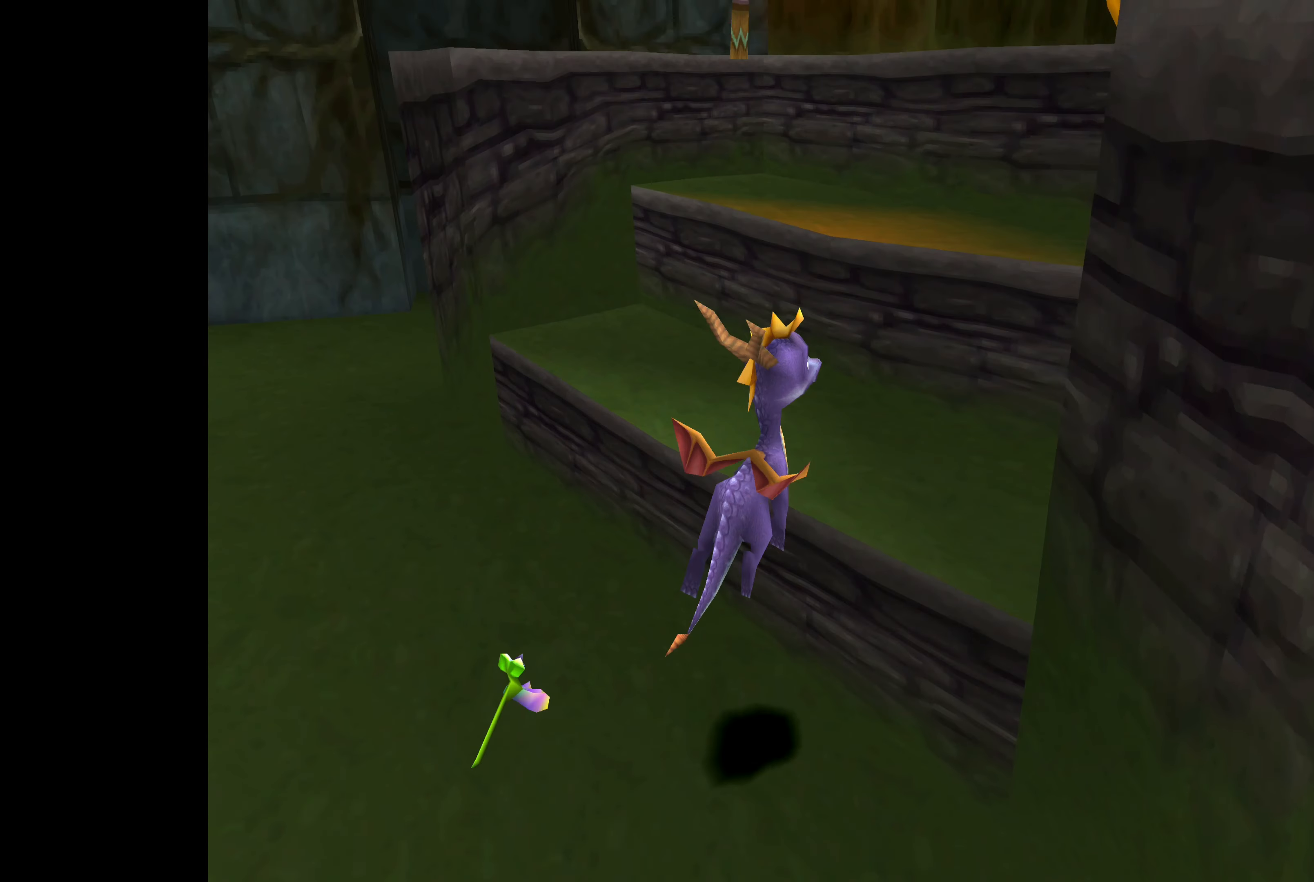
{"buttons": [], "left_stick": "up-right", "right_stick": "center", "events": [[50, "CROSS", "up"]]}
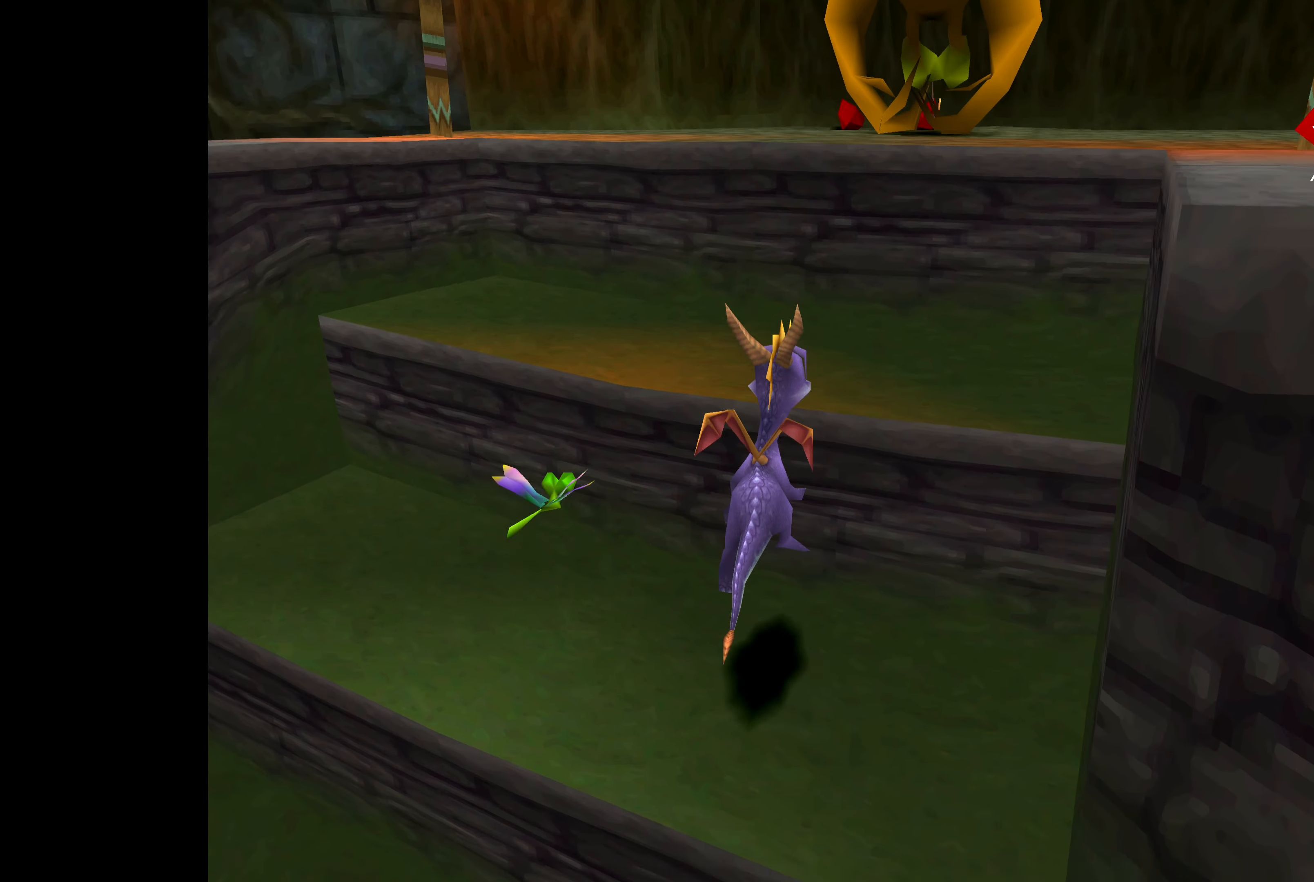
{"buttons": ["CROSS"], "left_stick": "up-right", "right_stick": "center", "events": [[383, "CROSS", "down"]]}
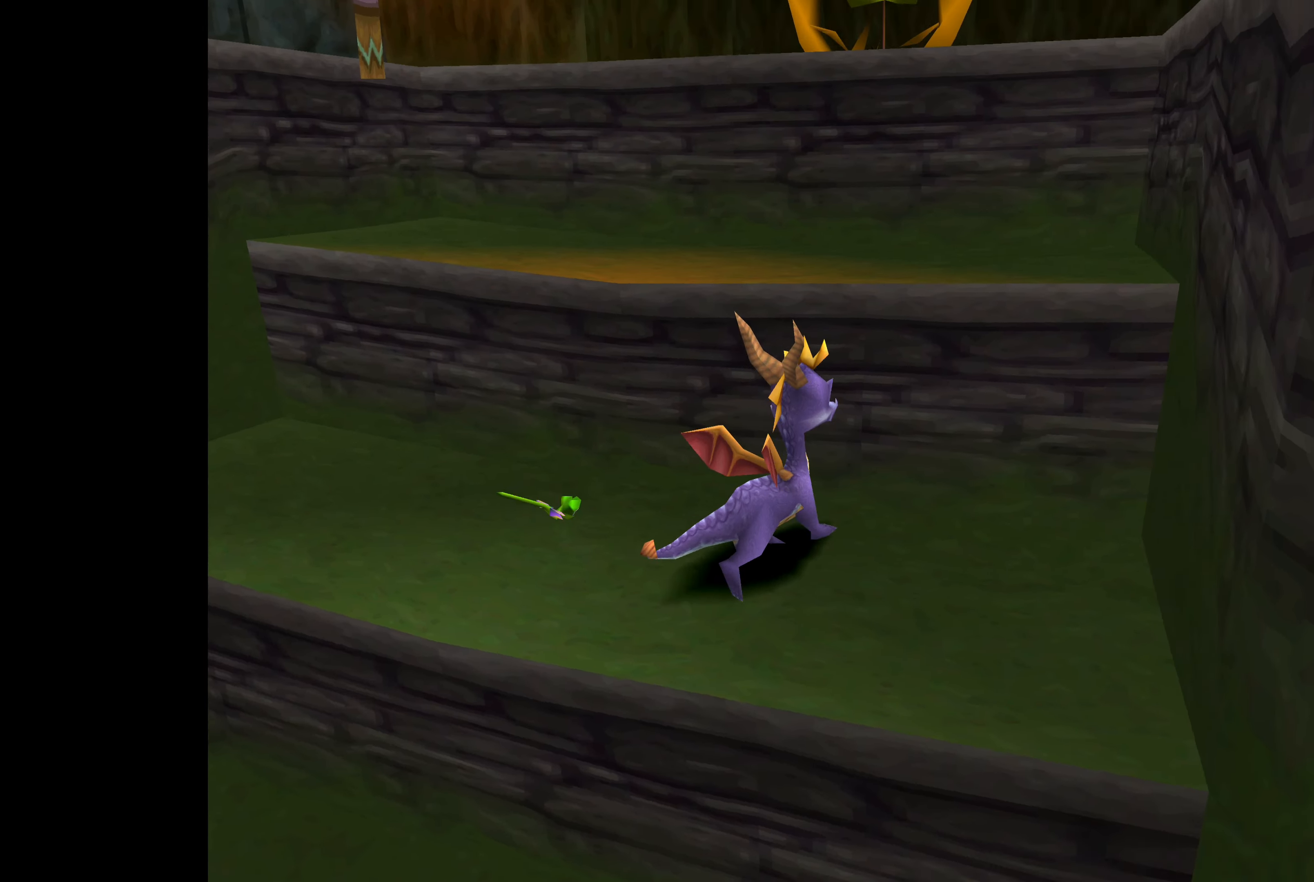
{"buttons": [], "left_stick": "center", "right_stick": "center", "events": [[50, "CROSS", "up"], [100, "left_stick", "up"], [483, "left_stick", "center"]]}
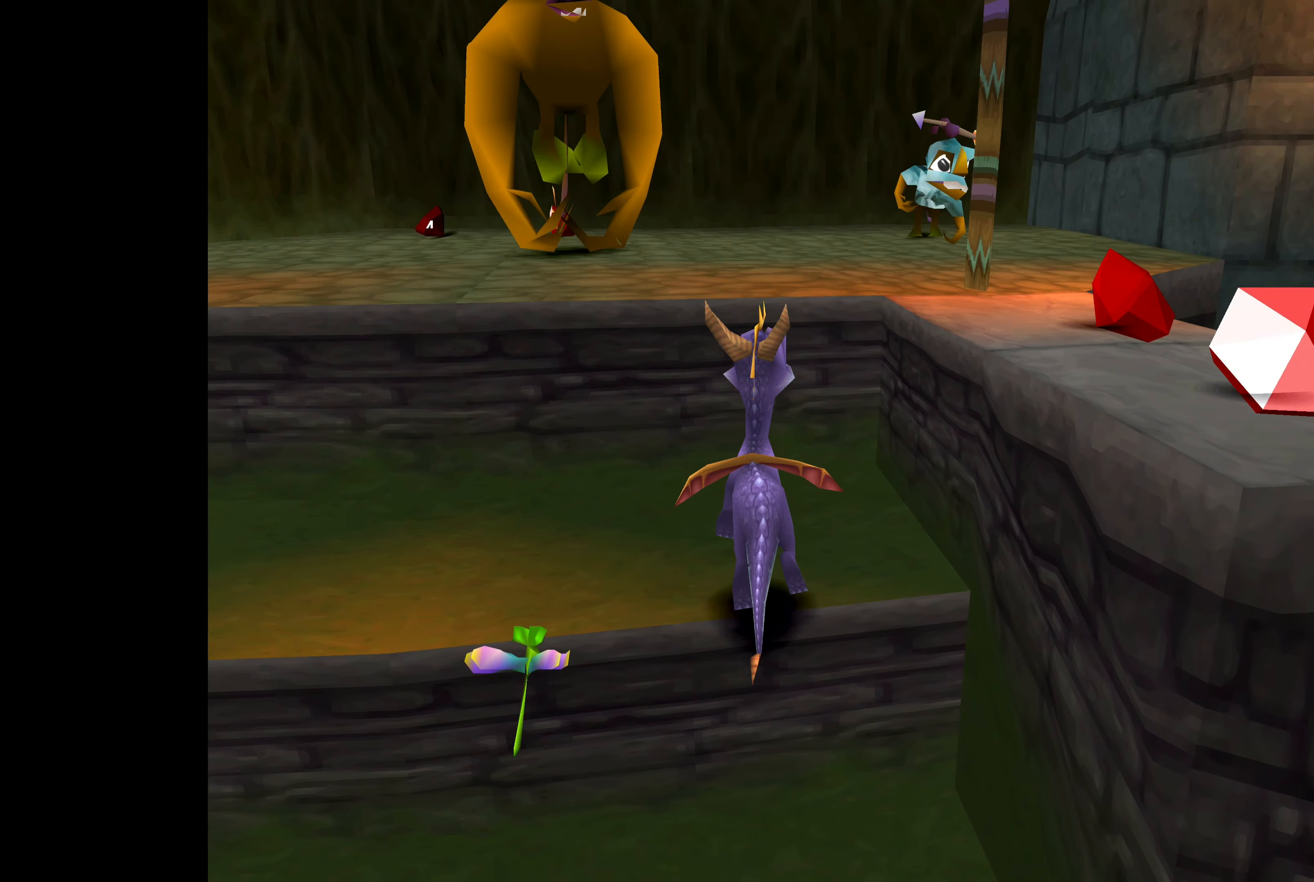
{"buttons": [], "left_stick": "up", "right_stick": "center", "events": [[250, "left_stick", "up"]]}
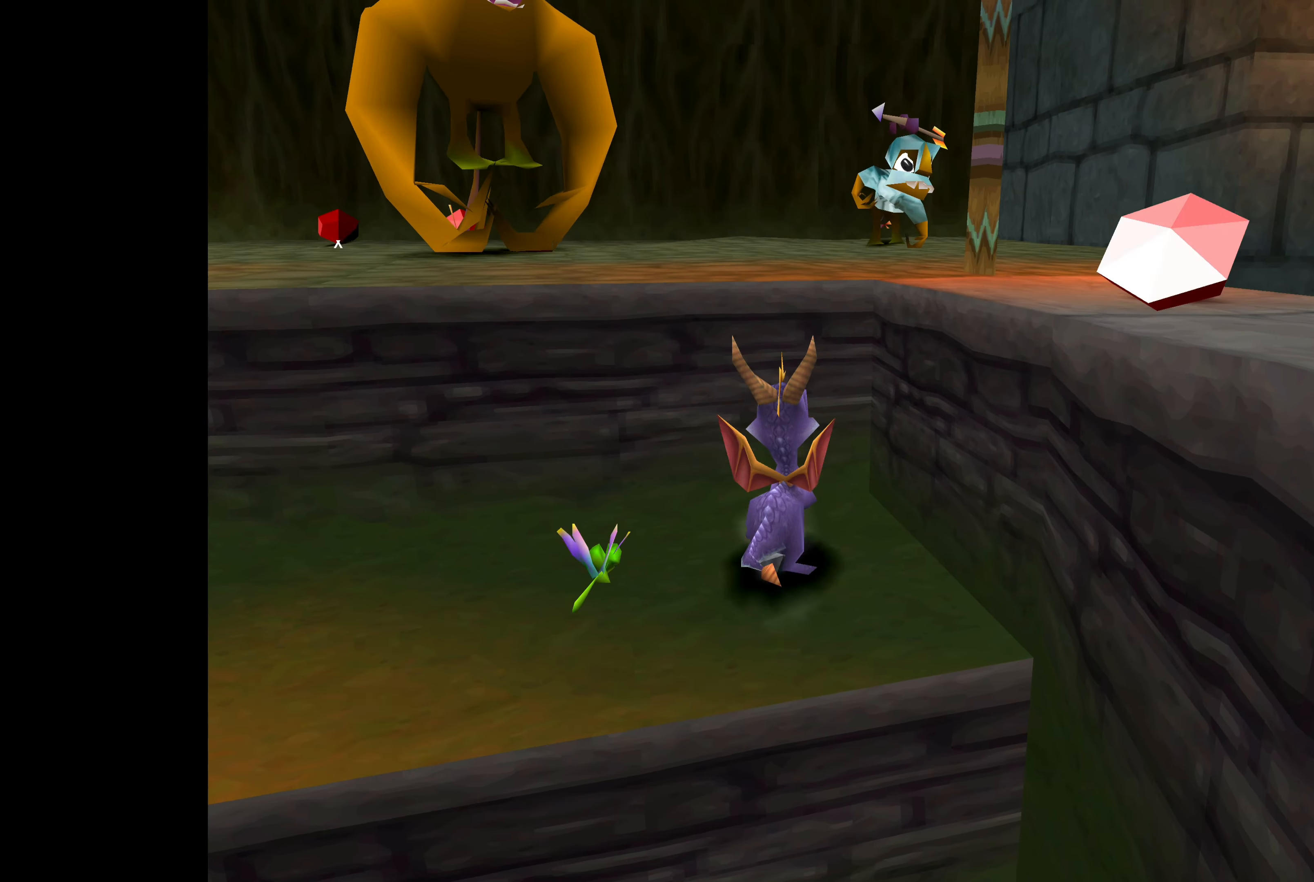
{"buttons": [], "left_stick": "up", "right_stick": "center", "events": [[17, "left_stick", "center"], [467, "left_stick", "up"]]}
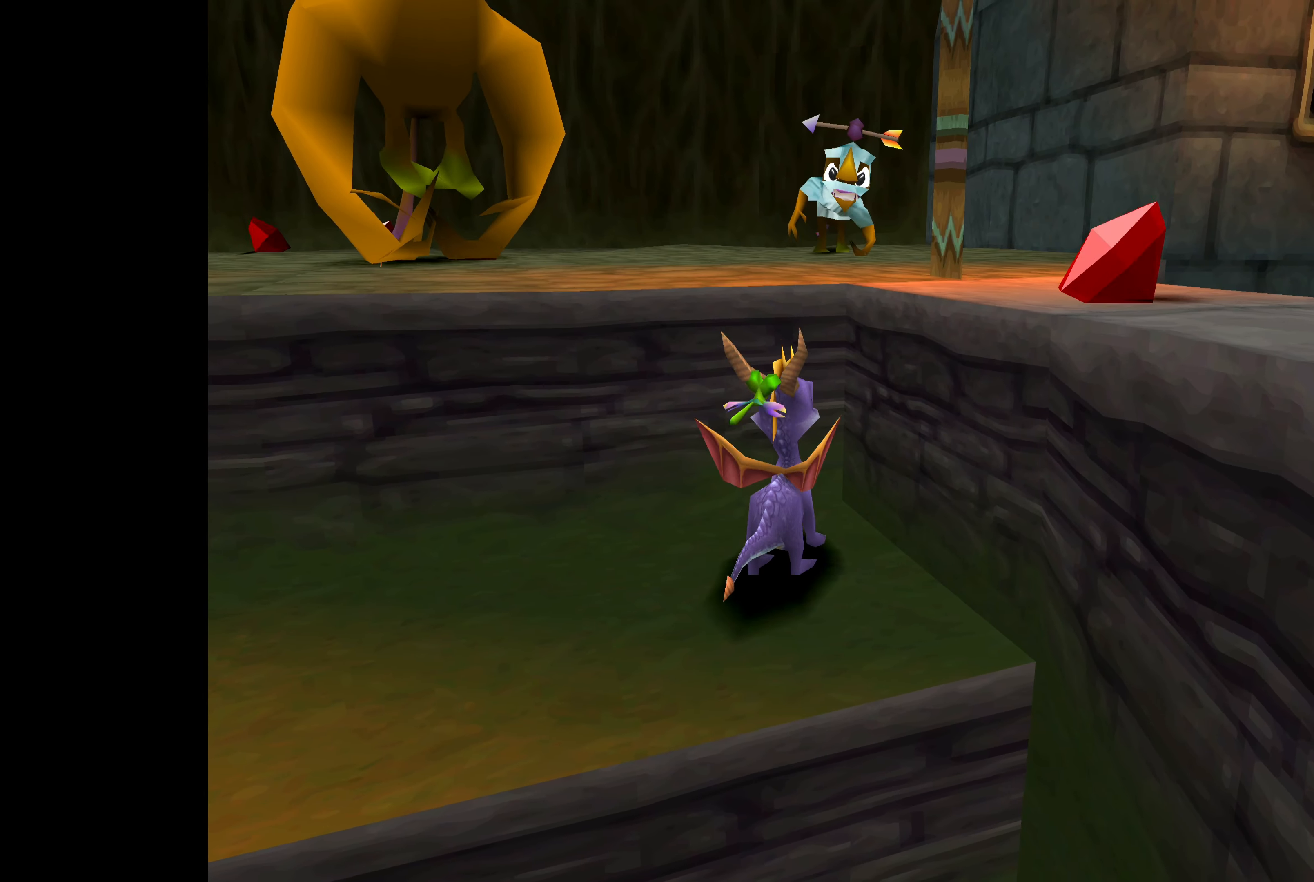
{"buttons": [], "left_stick": "center", "right_stick": "center", "events": [[17, "CROSS", "down"], [300, "CROSS", "up"], [417, "left_stick", "center"]]}
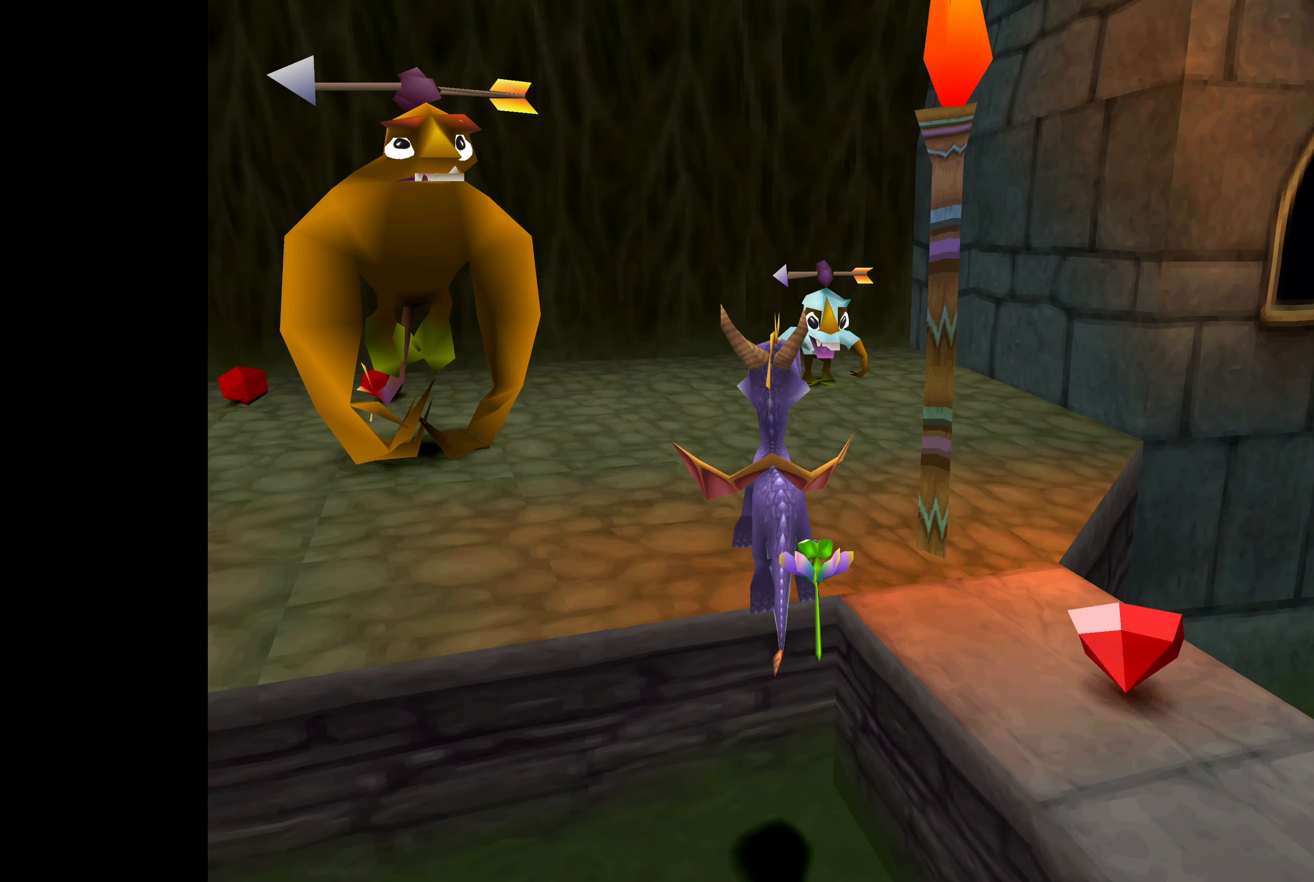
{"buttons": [], "left_stick": "center", "right_stick": "center", "events": []}
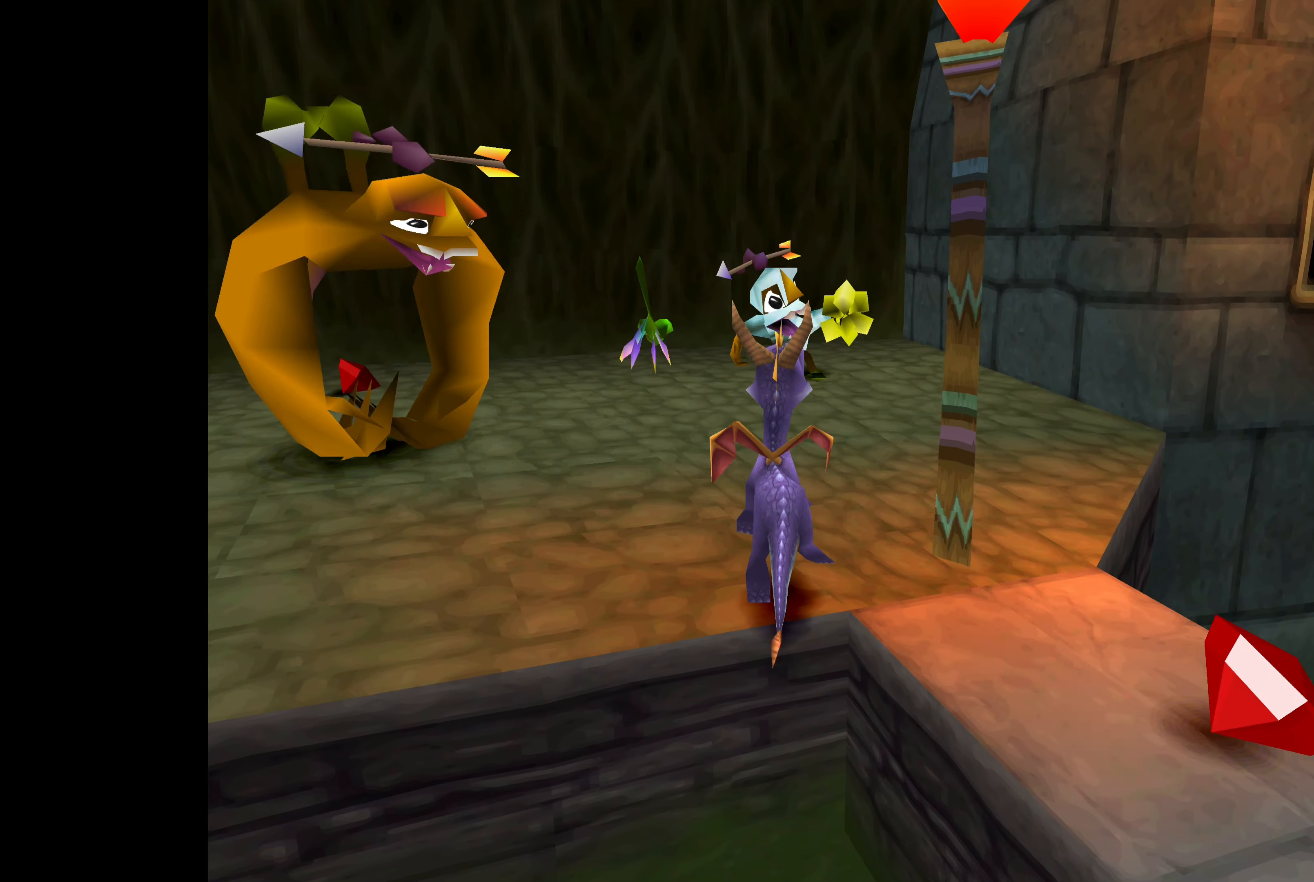
{"buttons": [], "left_stick": "down", "right_stick": "center", "events": [[33, "left_stick", "down"], [117, "CROSS", "down"], [500, "CROSS", "up"]]}
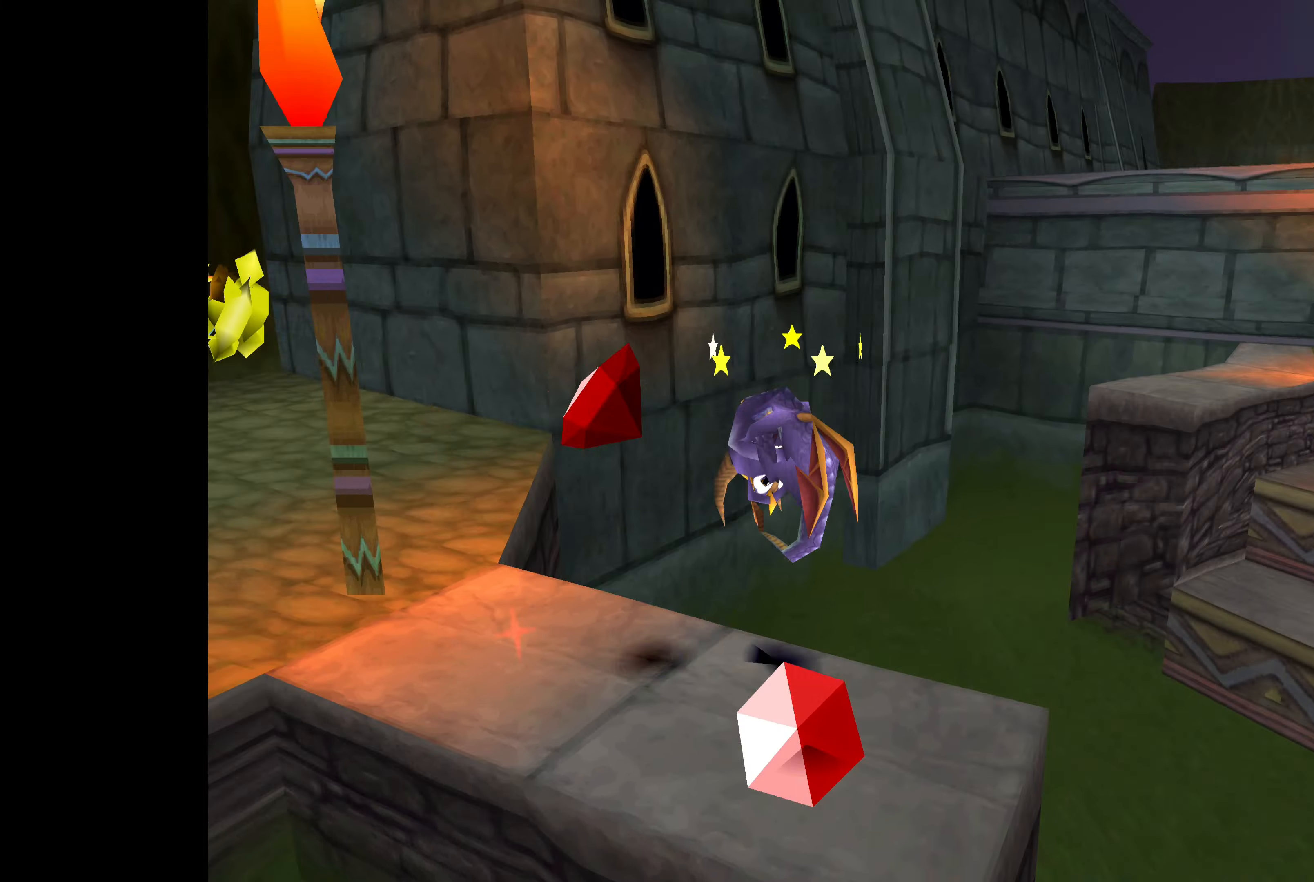
{"buttons": [], "left_stick": "center", "right_stick": "center", "events": [[367, "left_stick", "center"]]}
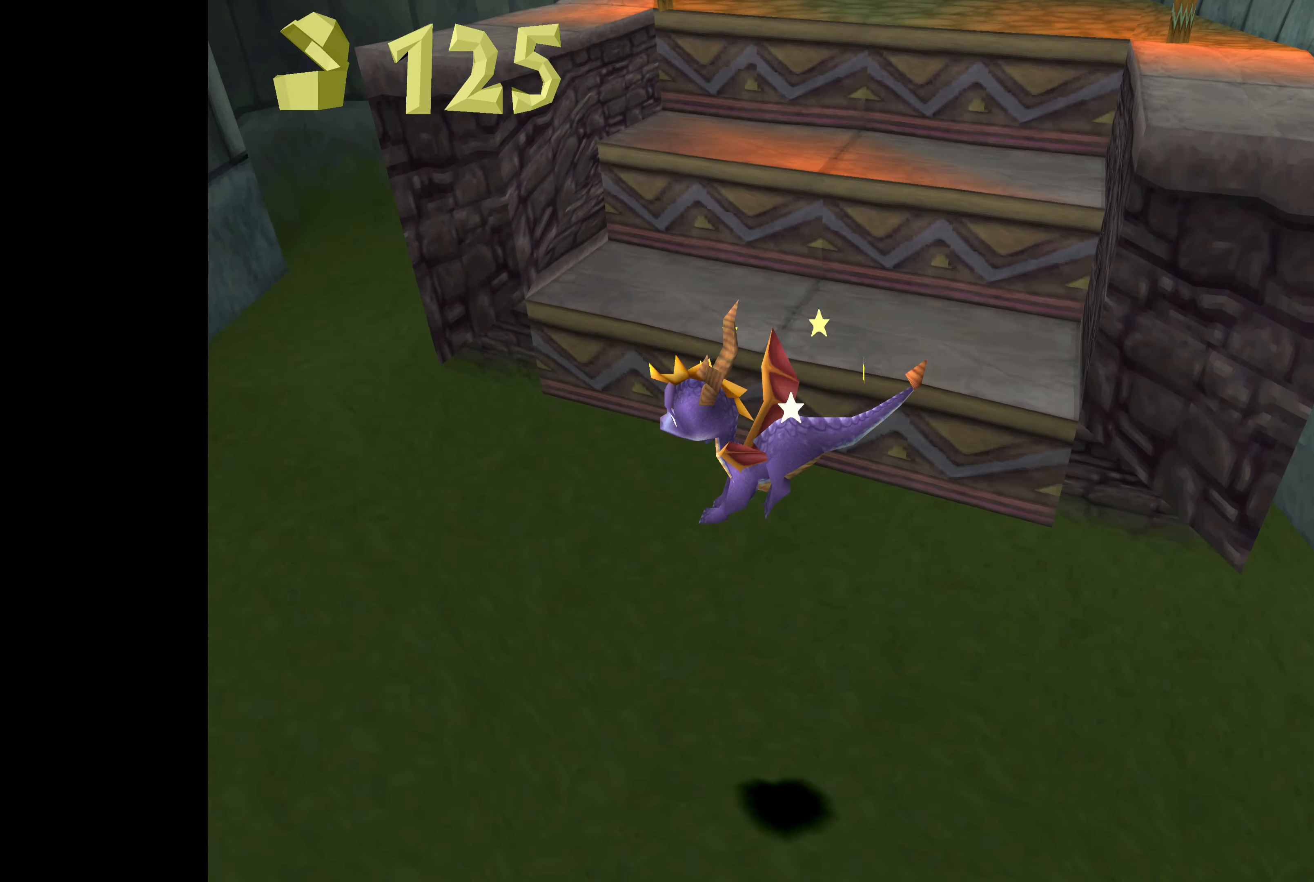
{"buttons": [], "left_stick": "left", "right_stick": "center", "events": [[284, "left_stick", "left"]]}
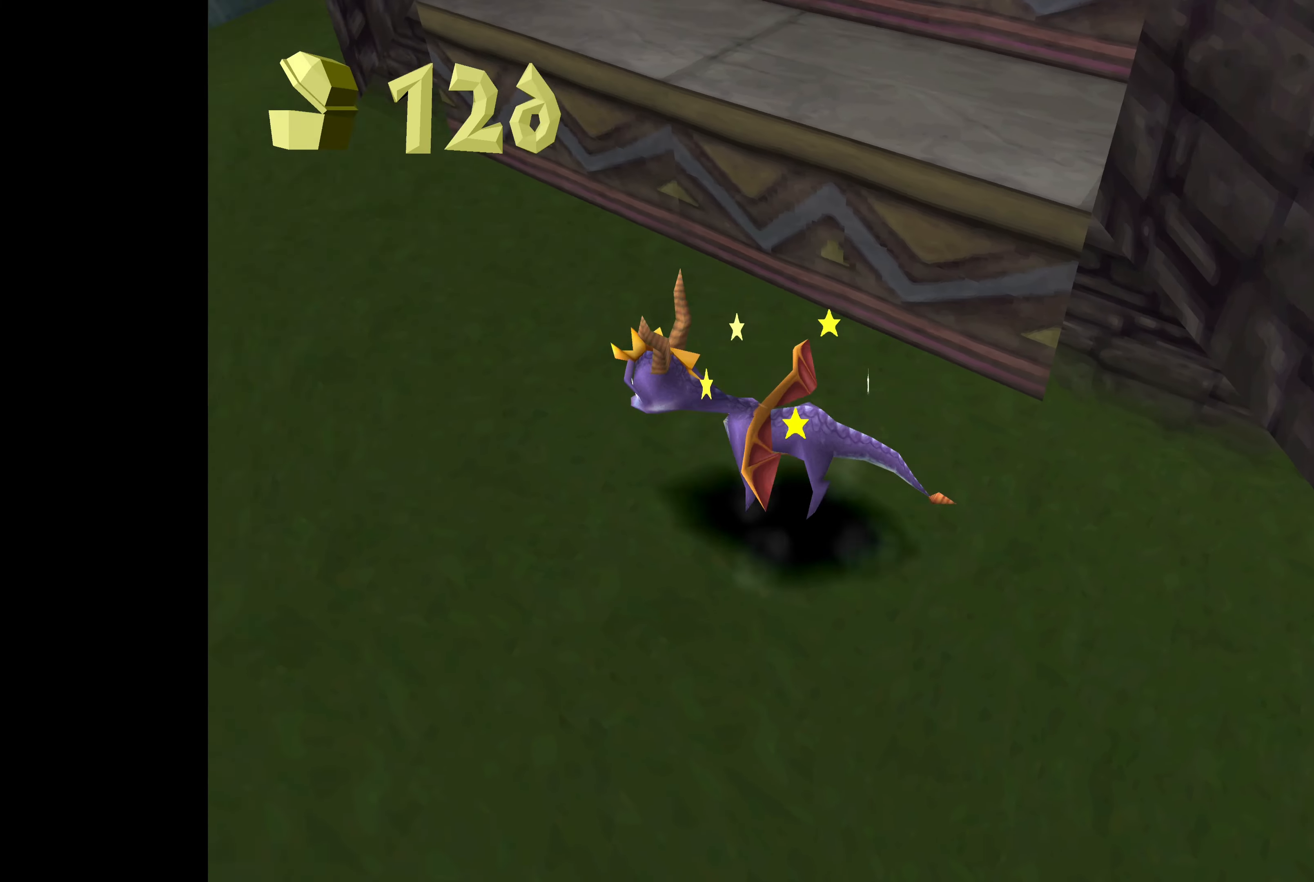
{"buttons": [], "left_stick": "up-left", "right_stick": "center", "events": [[367, "left_stick", "up-left"]]}
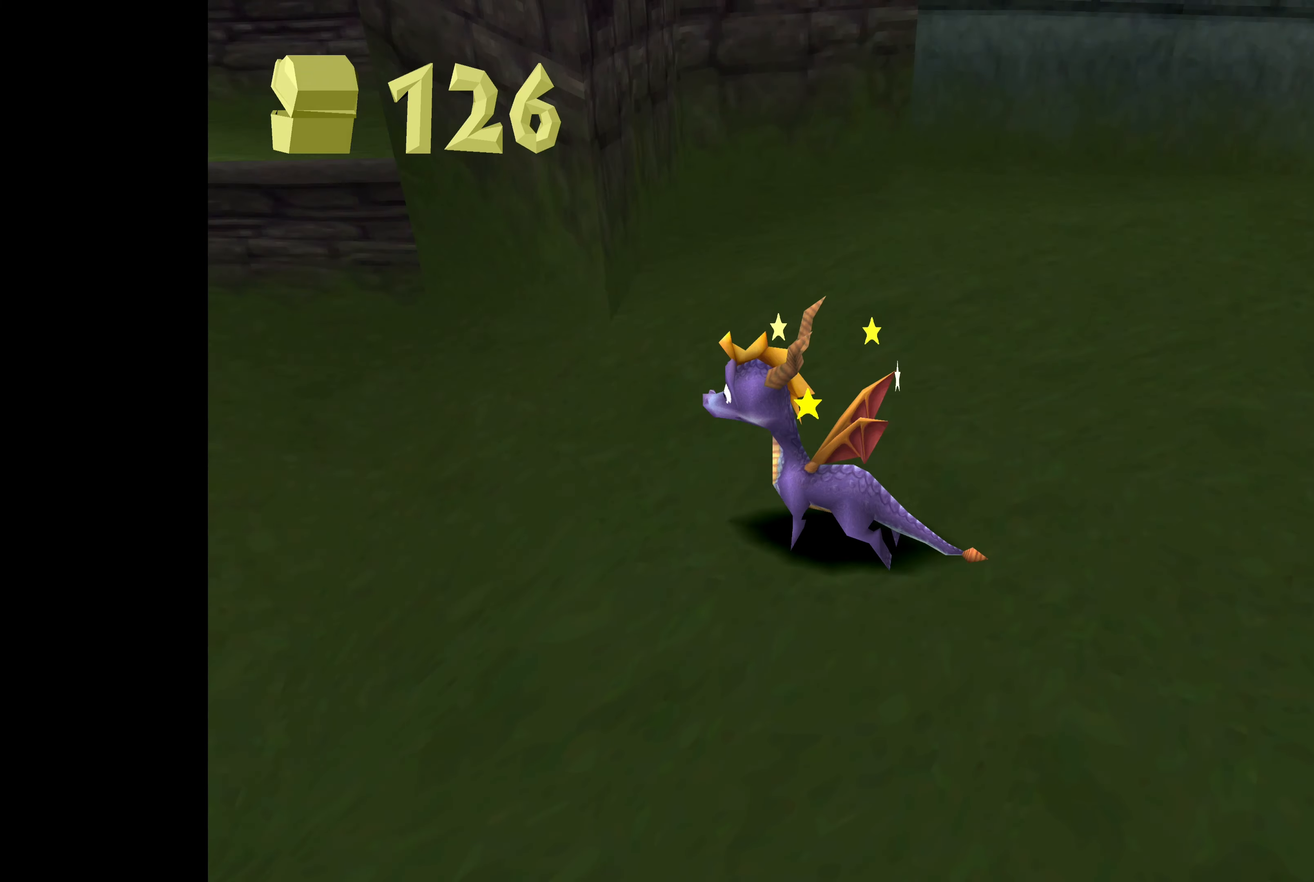
{"buttons": [], "left_stick": "up", "right_stick": "center", "events": [[400, "left_stick", "up"]]}
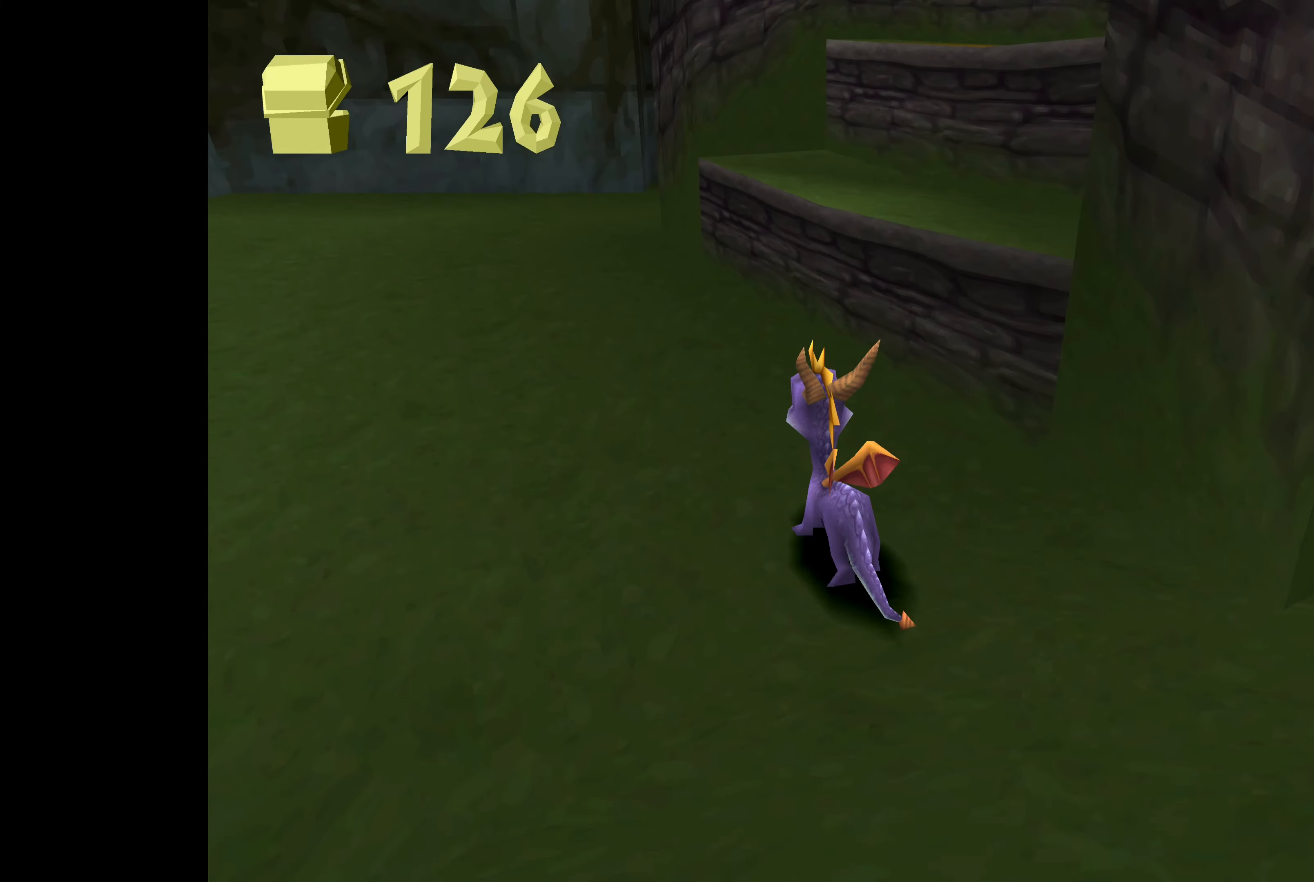
{"buttons": [], "left_stick": "up-right", "right_stick": "center", "events": [[50, "CROSS", "down"], [50, "left_stick", "up-right"], [317, "CROSS", "up"]]}
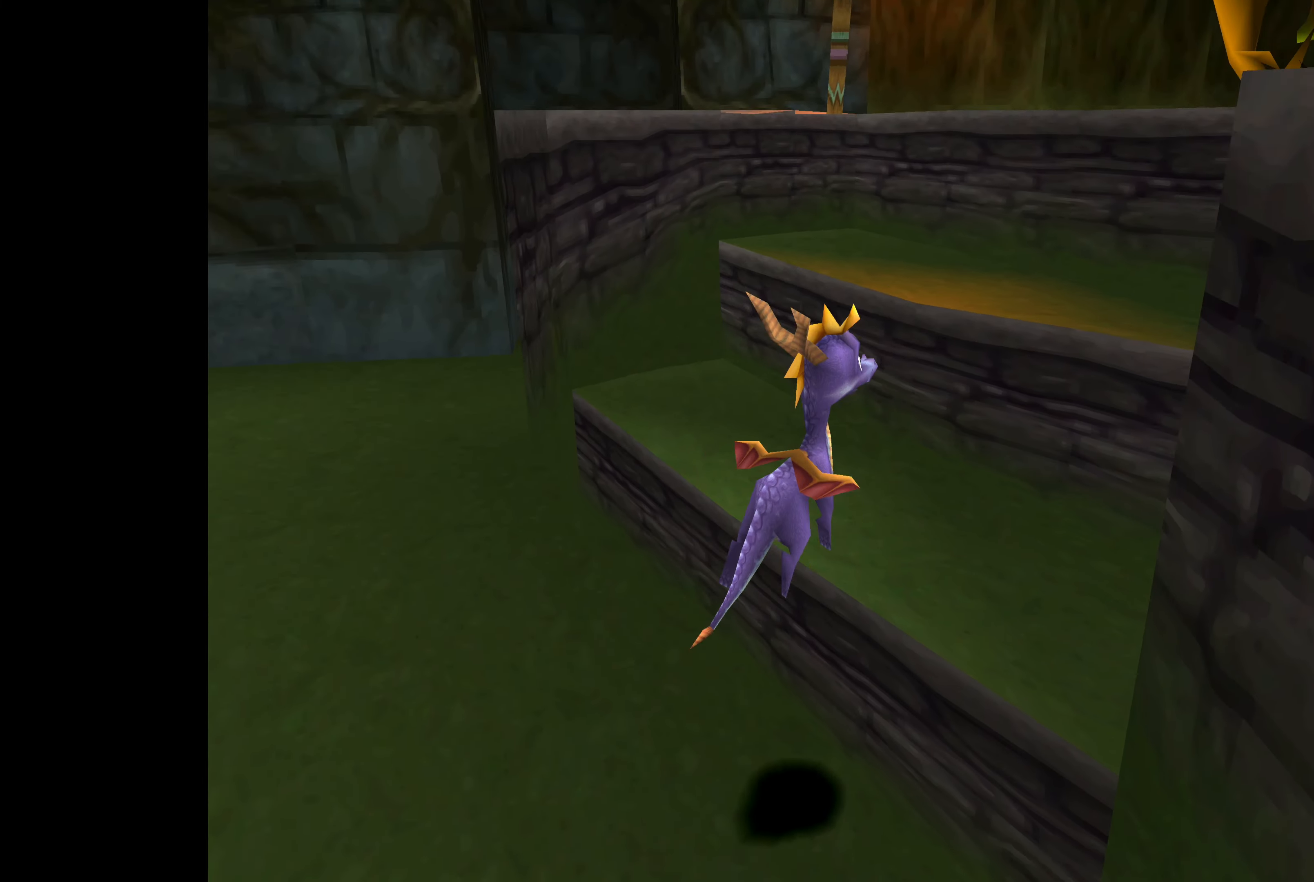
{"buttons": [], "left_stick": "up", "right_stick": "center", "events": [[450, "left_stick", "up"]]}
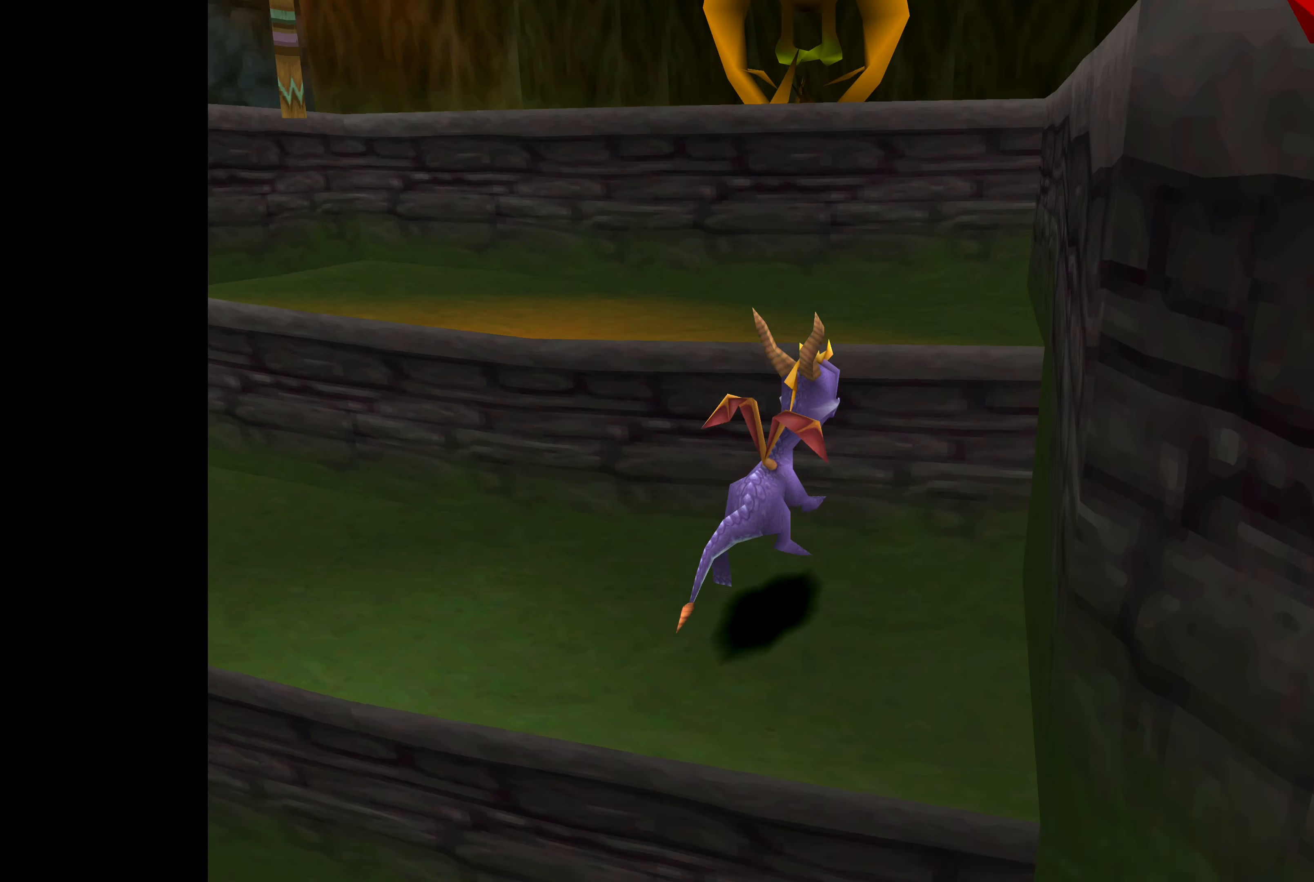
{"buttons": [], "left_stick": "center", "right_stick": "center", "events": [[50, "CROSS", "down"], [350, "CROSS", "up"], [450, "left_stick", "center"]]}
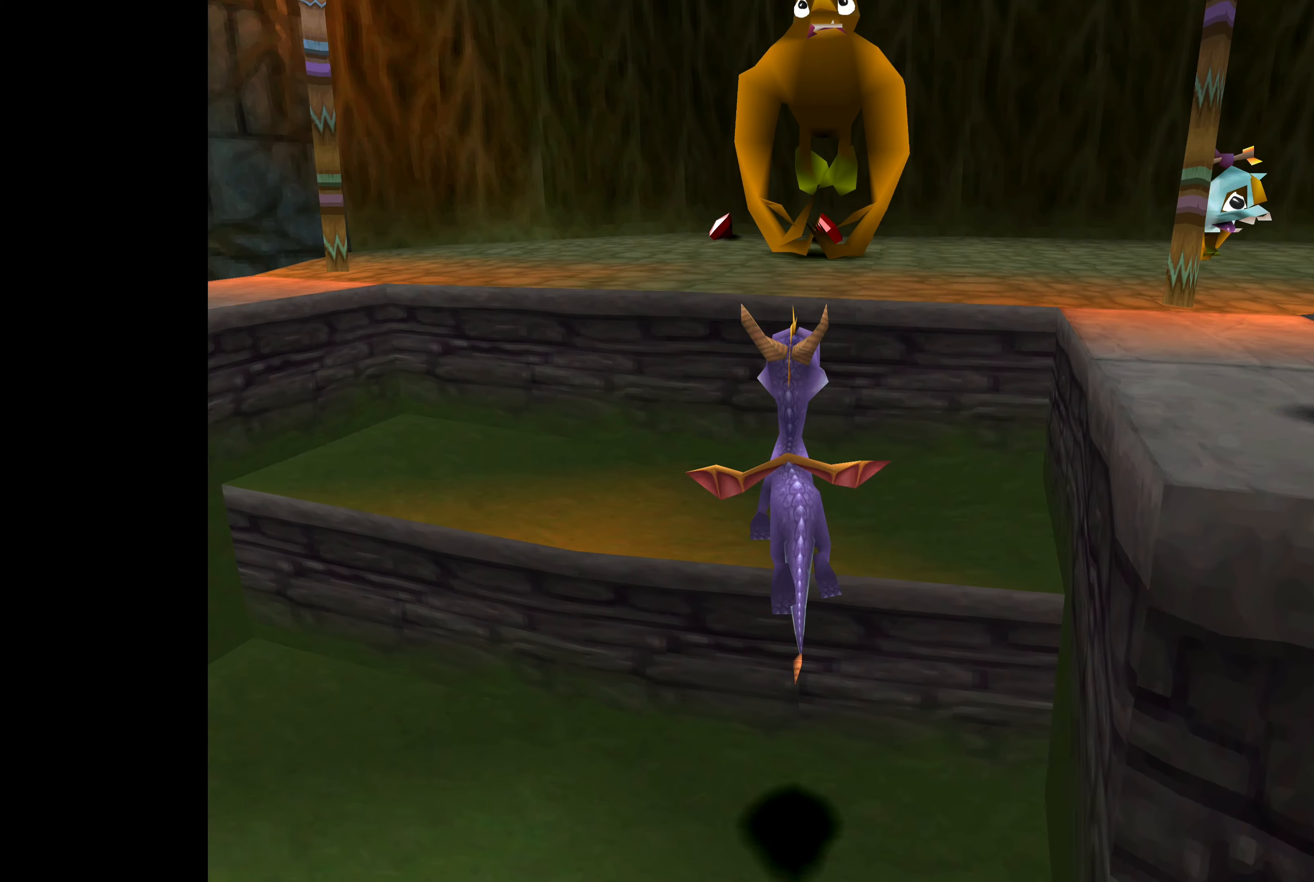
{"buttons": [], "left_stick": "up", "right_stick": "center", "events": [[400, "left_stick", "up"]]}
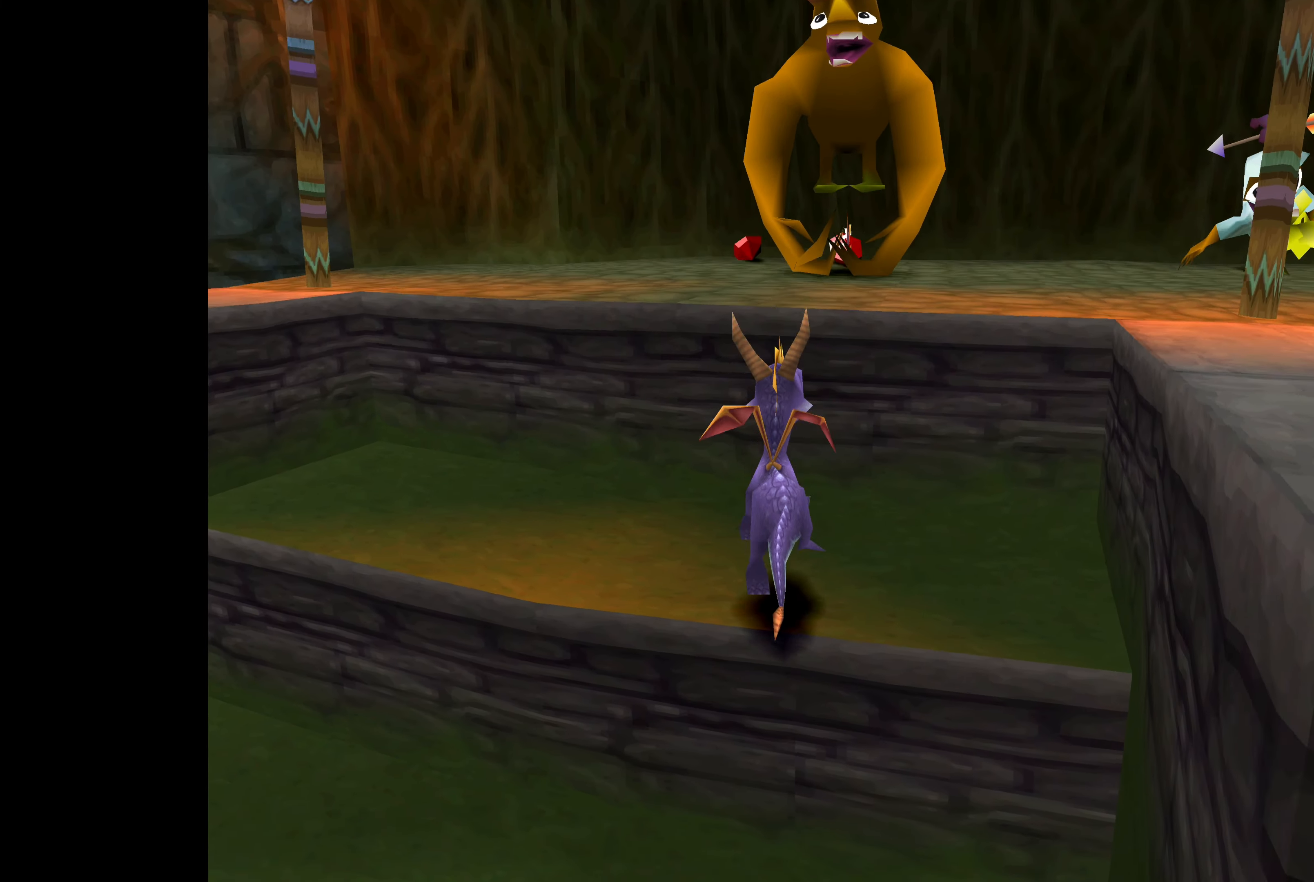
{"buttons": [], "left_stick": "center", "right_stick": "center", "events": [[17, "left_stick", "center"]]}
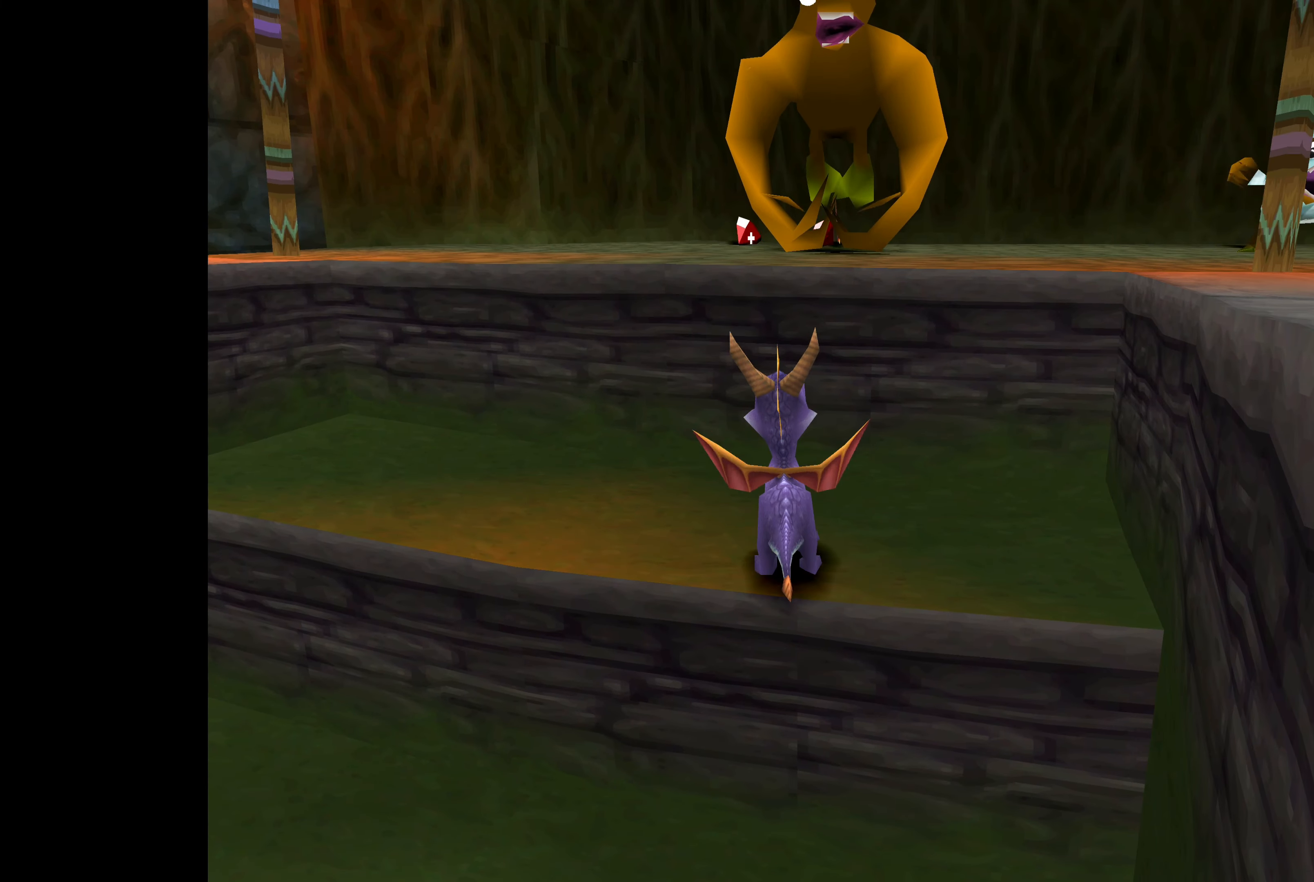
{"buttons": [], "left_stick": "center", "right_stick": "center", "events": []}
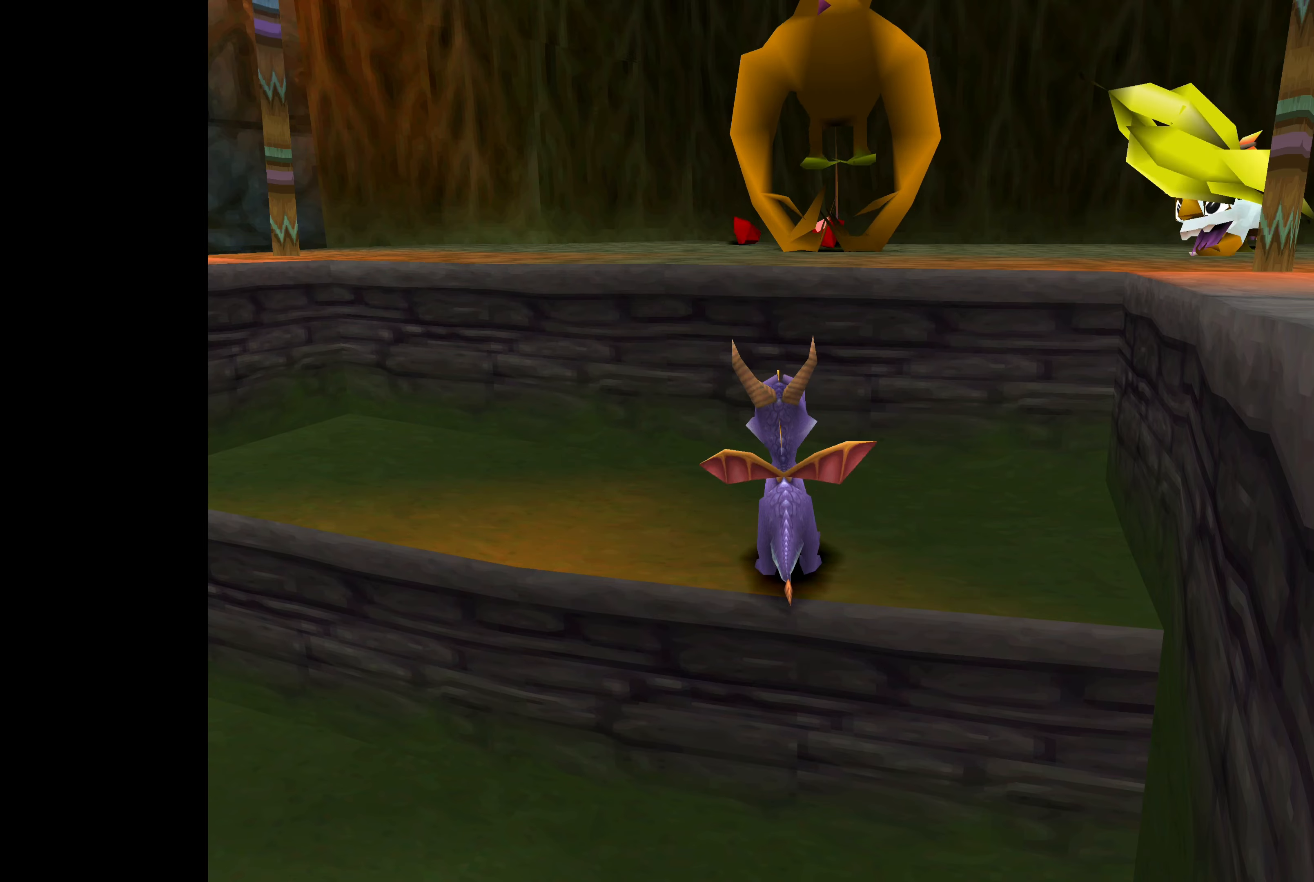
{"buttons": [], "left_stick": "center", "right_stick": "center", "events": []}
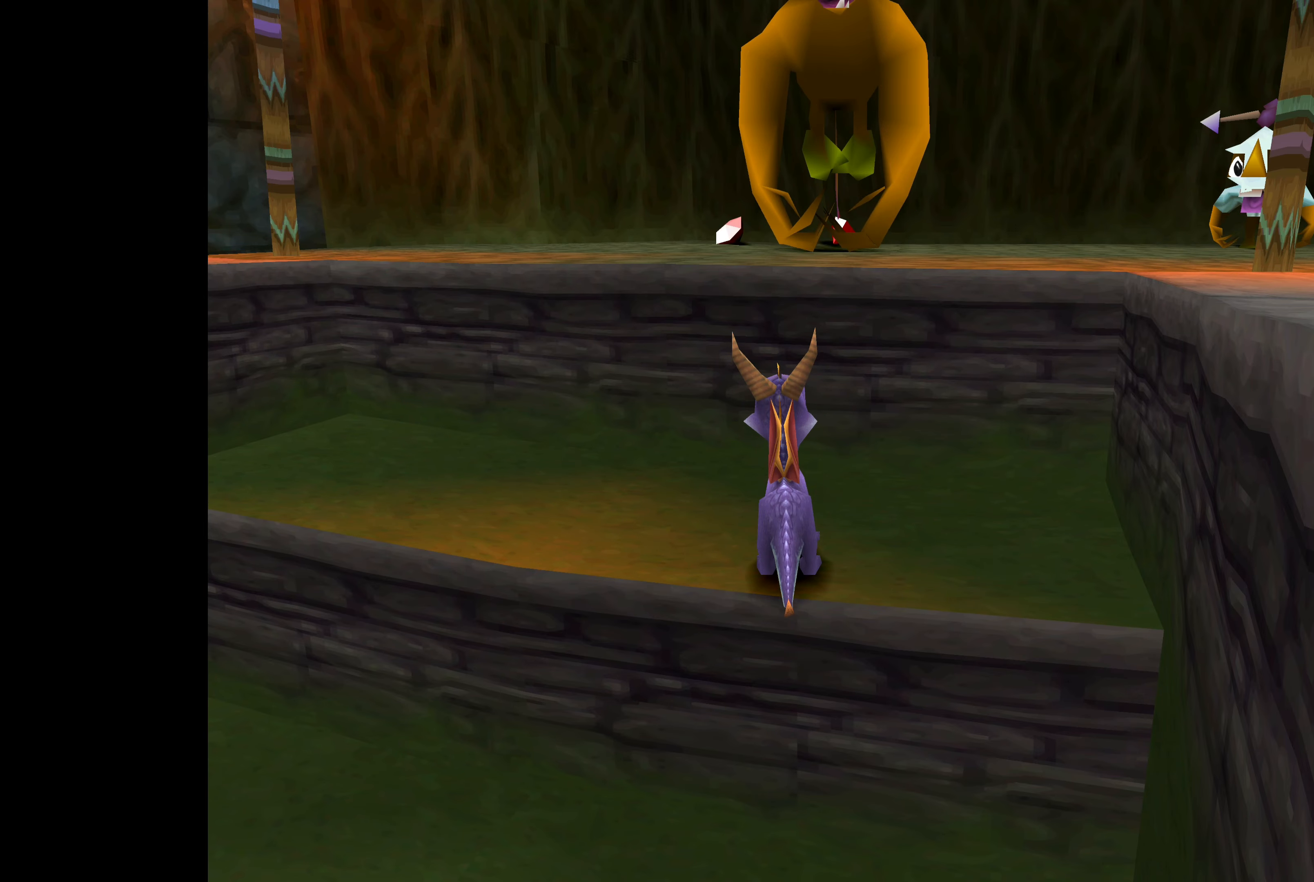
{"buttons": ["CROSS"], "left_stick": "up", "right_stick": "center", "events": [[33, "left_stick", "up"], [483, "CROSS", "down"]]}
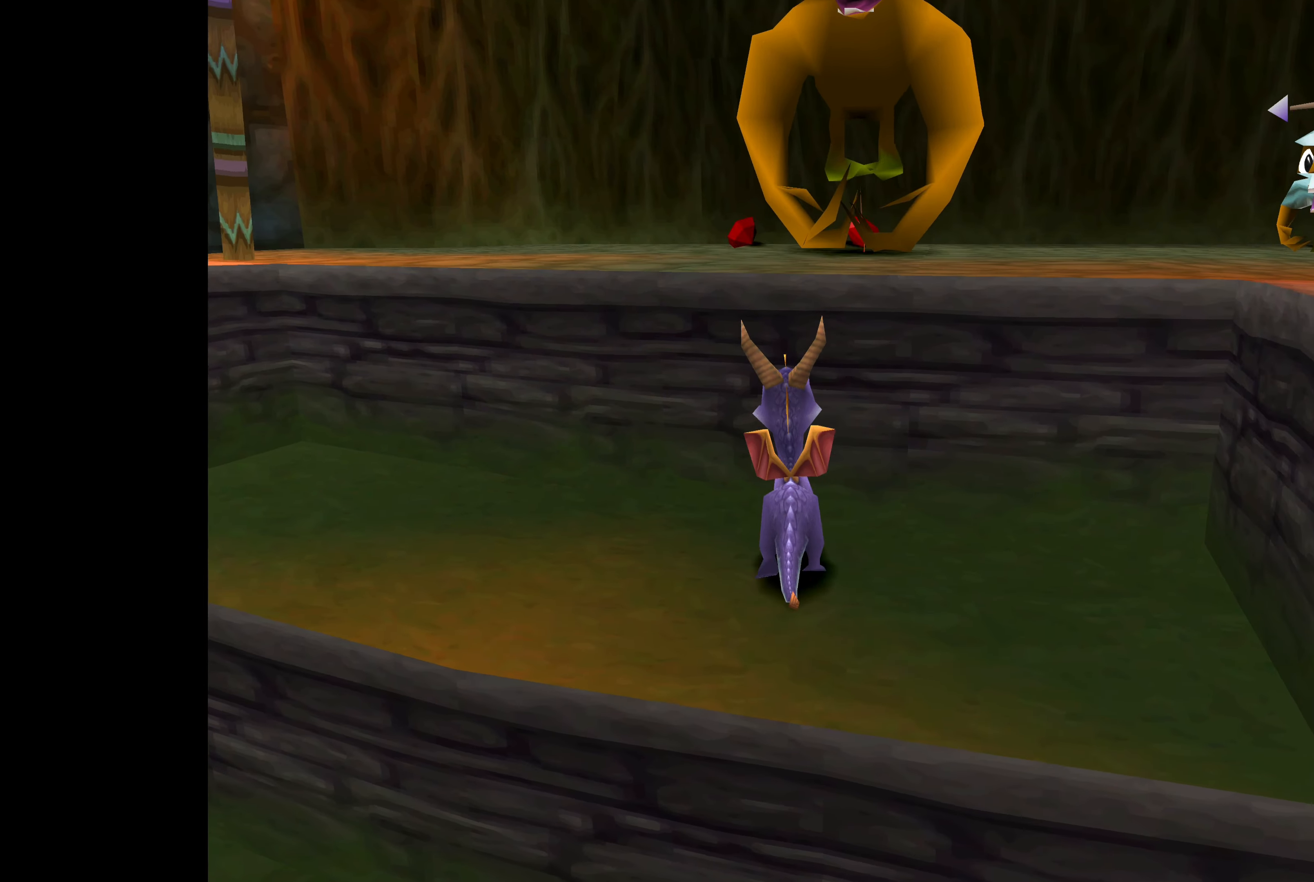
{"buttons": ["SQUARE"], "left_stick": "up", "right_stick": "center", "events": [[366, "CROSS", "up"], [483, "SQUARE", "down"]]}
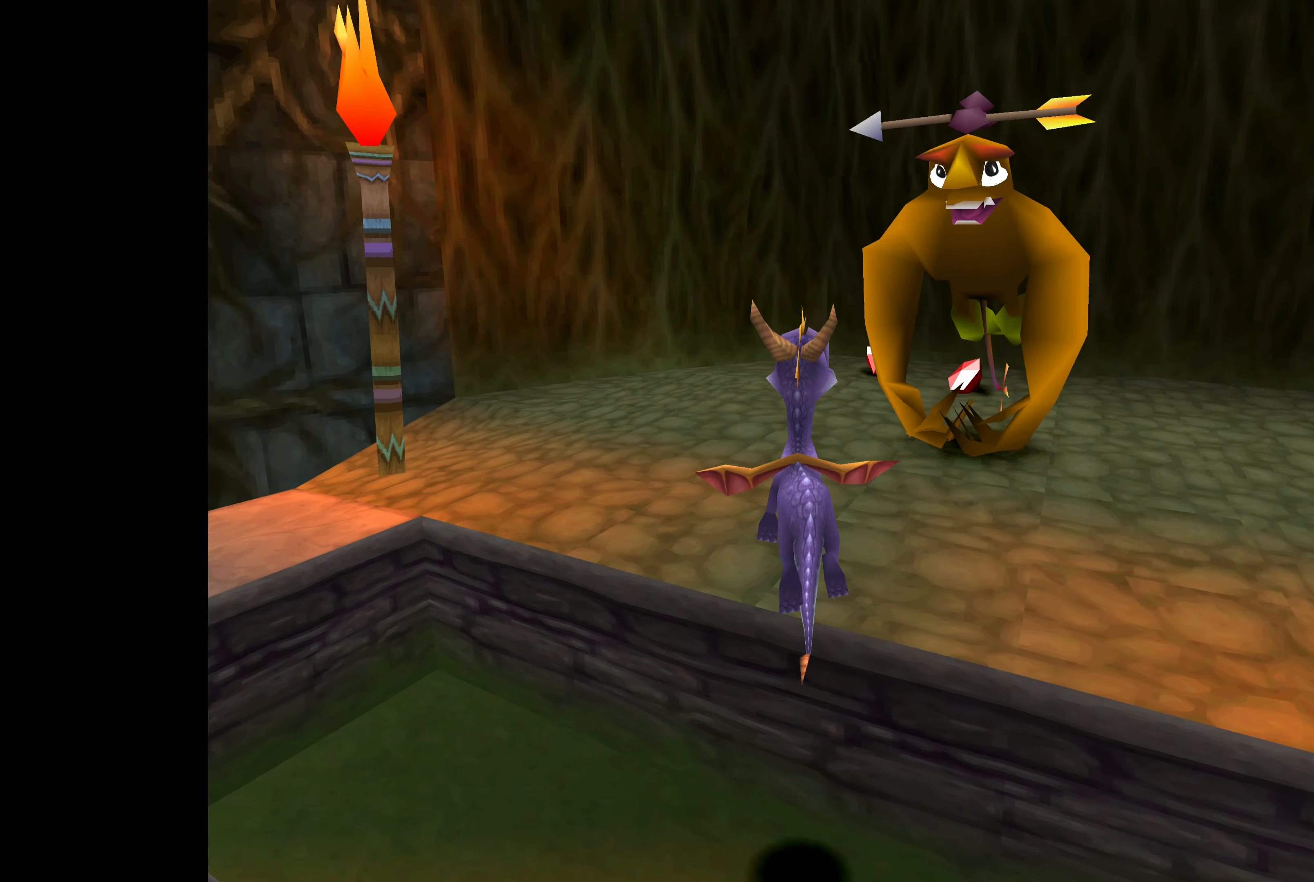
{"buttons": [], "left_stick": "center", "right_stick": "center", "events": [[16, "left_stick", "center"], [150, "SQUARE", "up"], [216, "SQUARE", "down"], [316, "SQUARE", "up"], [416, "SQUARE", "down"], [500, "SQUARE", "up"]]}
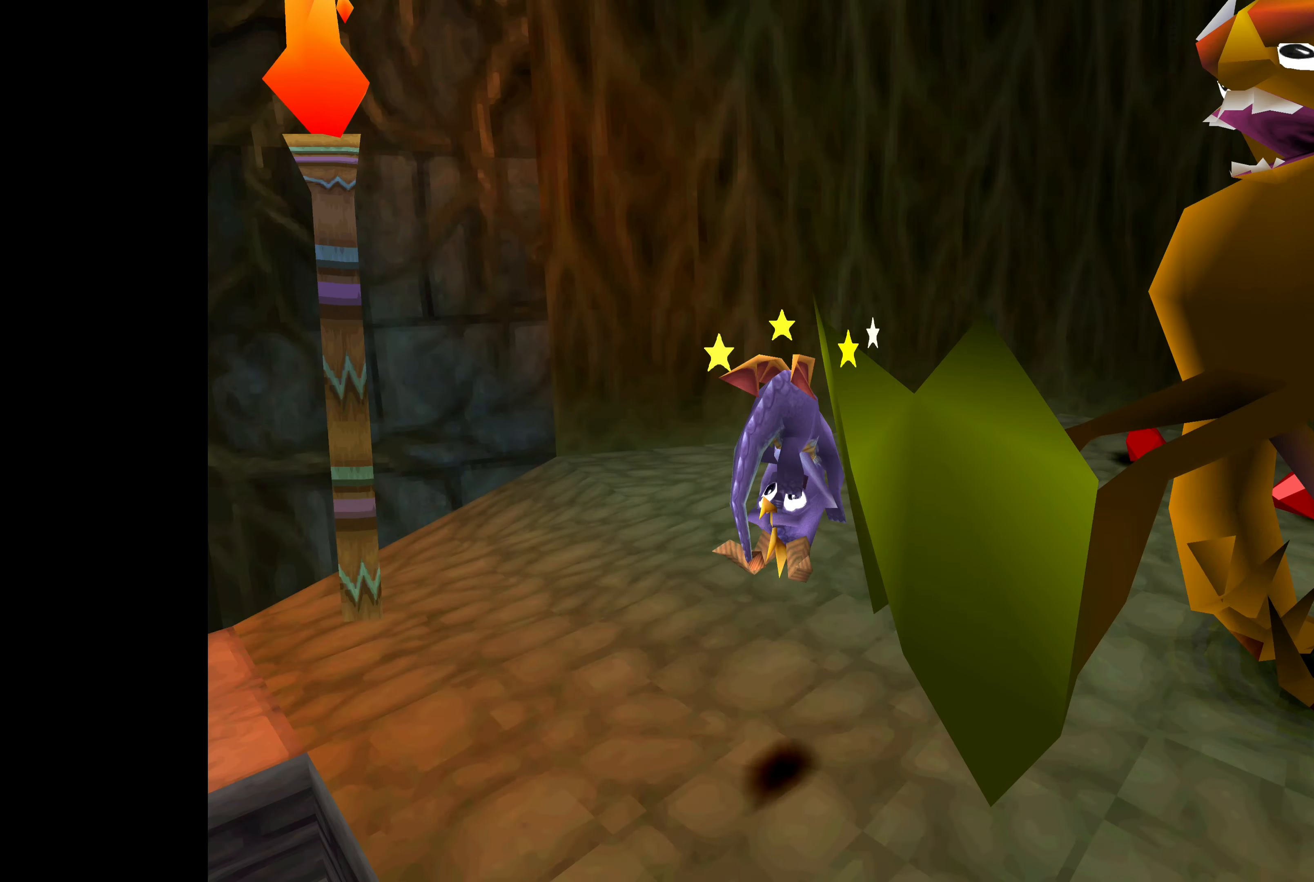
{"buttons": [], "left_stick": "down-right", "right_stick": "center", "events": [[16, "left_stick", "right"], [50, "SQUARE", "down"], [150, "SQUARE", "up"], [150, "left_stick", "down-right"]]}
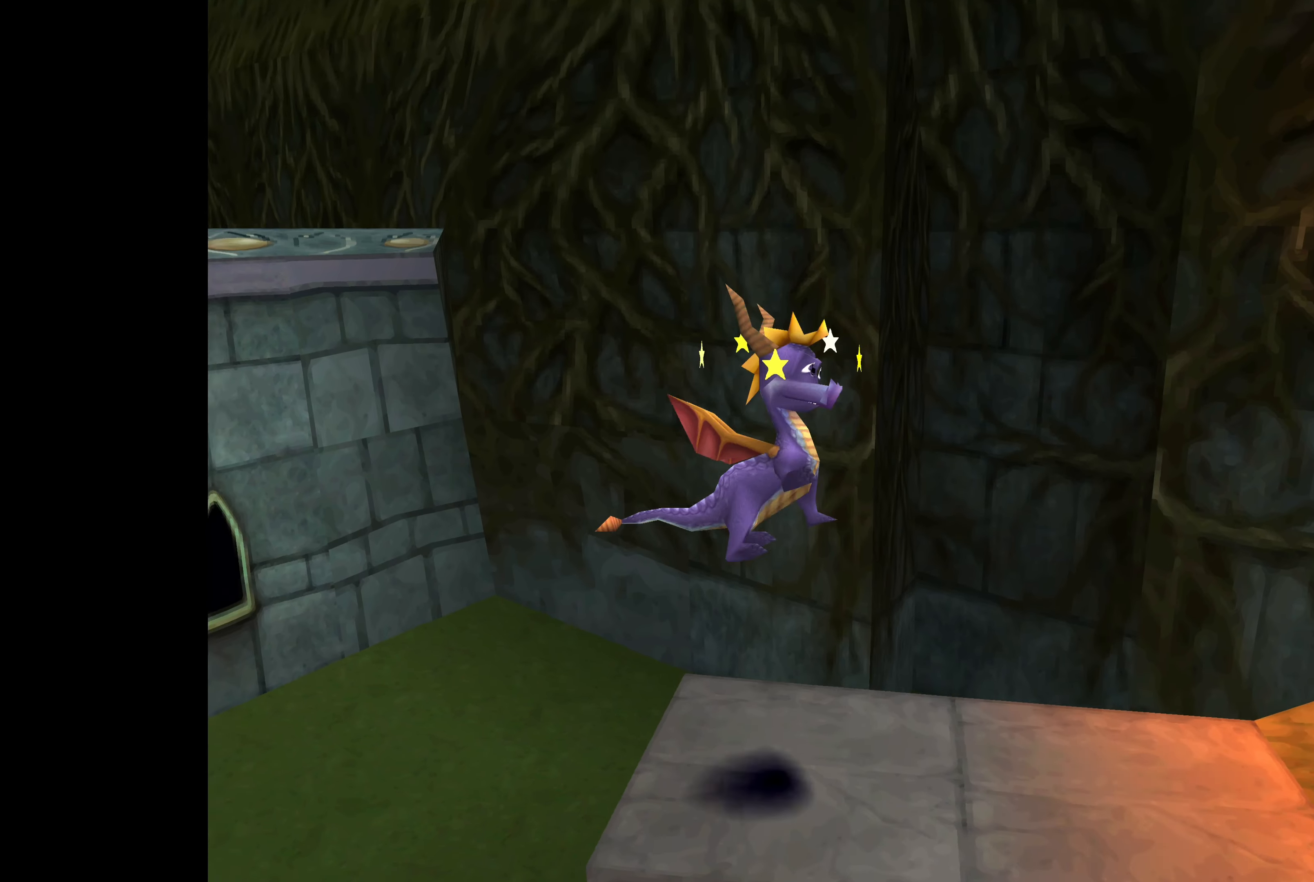
{"buttons": [], "left_stick": "right", "right_stick": "center", "events": [[133, "left_stick", "center"], [383, "left_stick", "right"]]}
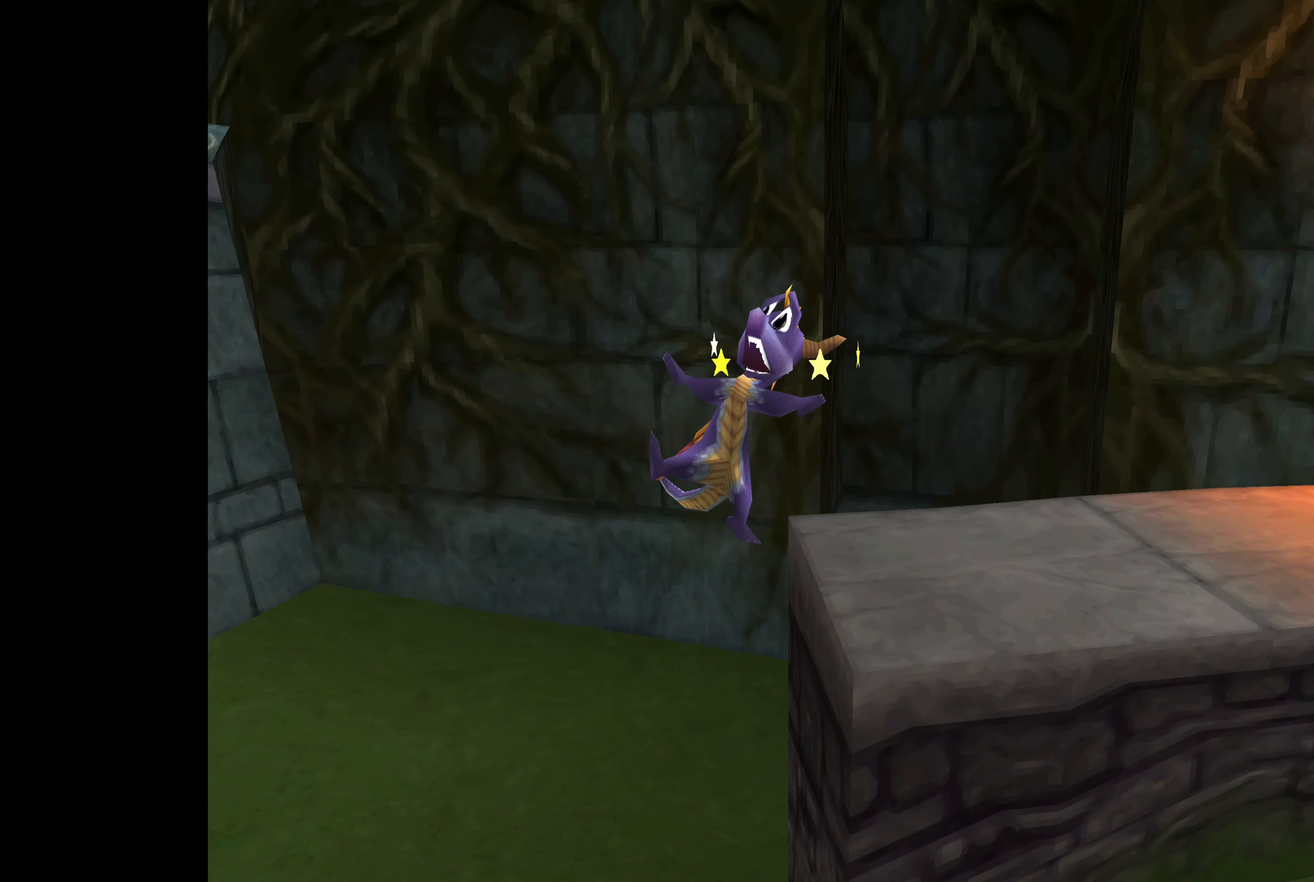
{"buttons": [], "left_stick": "down-right", "right_stick": "center", "events": [[216, "left_stick", "down-right"]]}
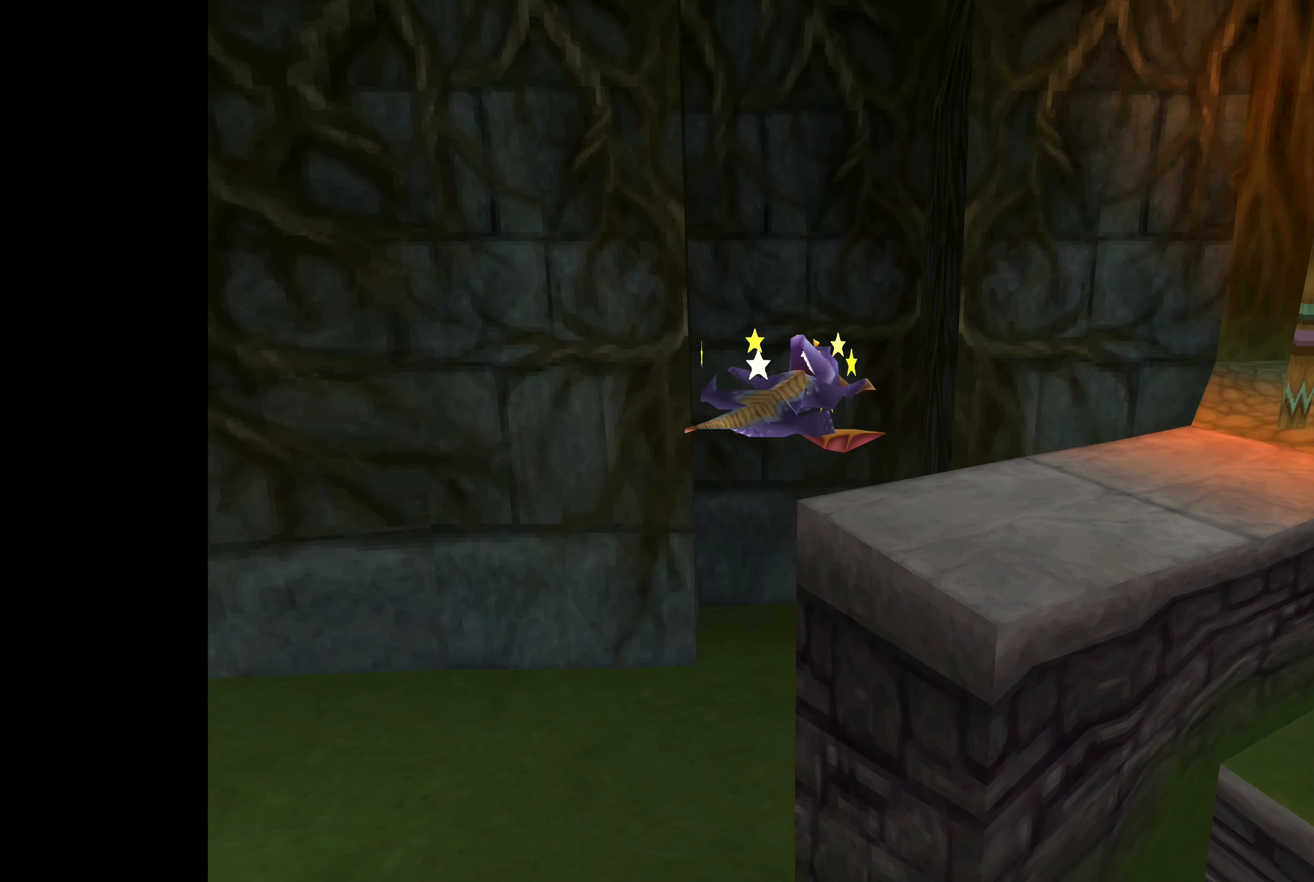
{"buttons": [], "left_stick": "center", "right_stick": "center", "events": [[233, "left_stick", "center"]]}
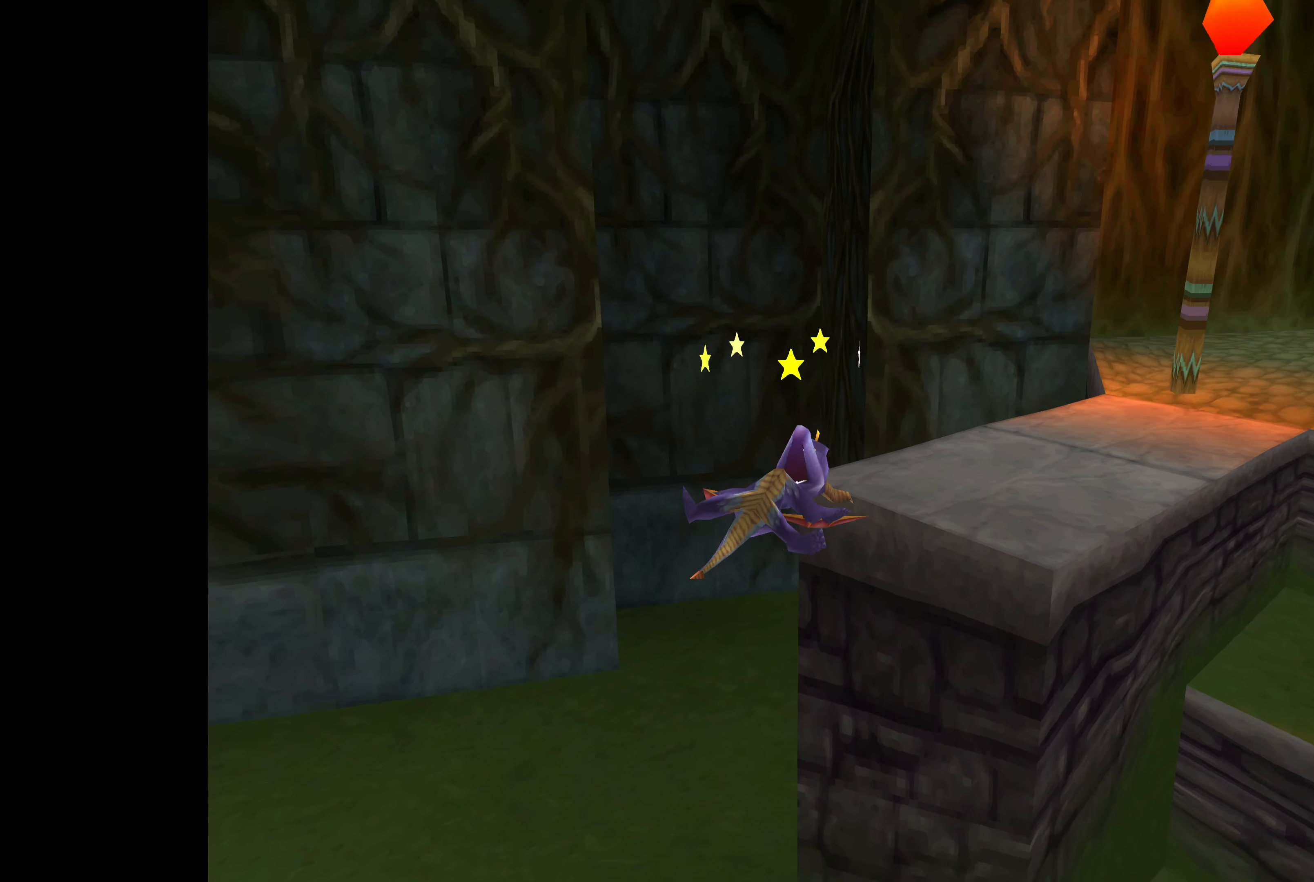
{"buttons": [], "left_stick": "center", "right_stick": "center", "events": [[100, "CROSS", "down"], [283, "CROSS", "up"]]}